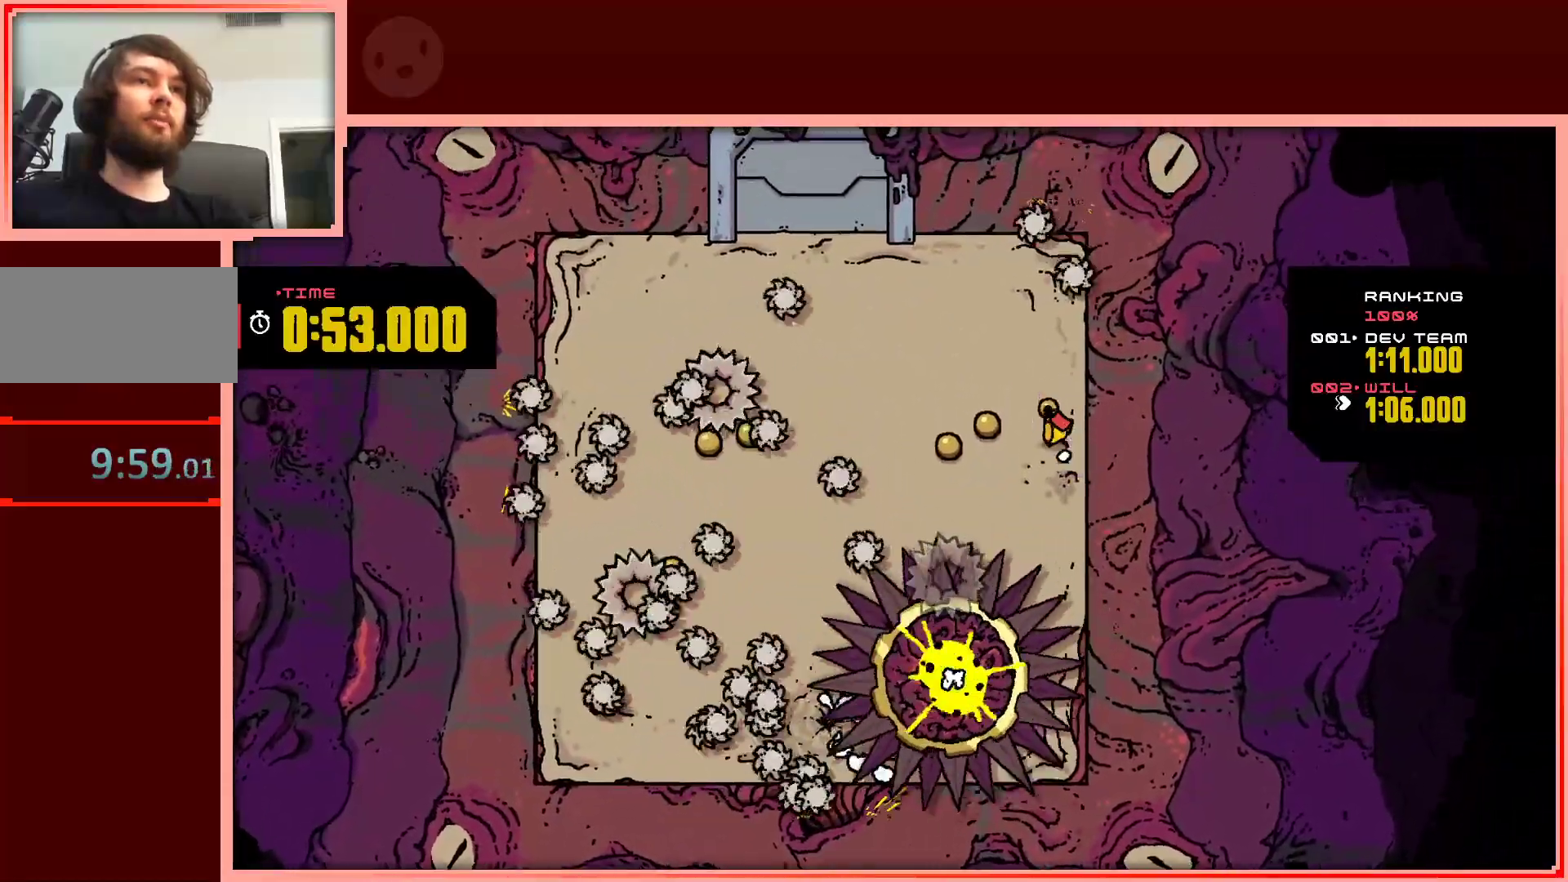
Gameplay with keyboard; each line is a JSON object with the keys held at the frame after it. "events" lists presses ("down") and releases ("up") of "down", "left", "right", "shift", "up" and "z" between this image and that frame as [ms after this image, input, new state], when the widget could be followed in between. No other keys are recorded. Mouse input is not recorded.
{"keys": [], "events": [[67, "up", "up"], [217, "down", "down"], [450, "down", "up"], [483, "left", "up"]]}
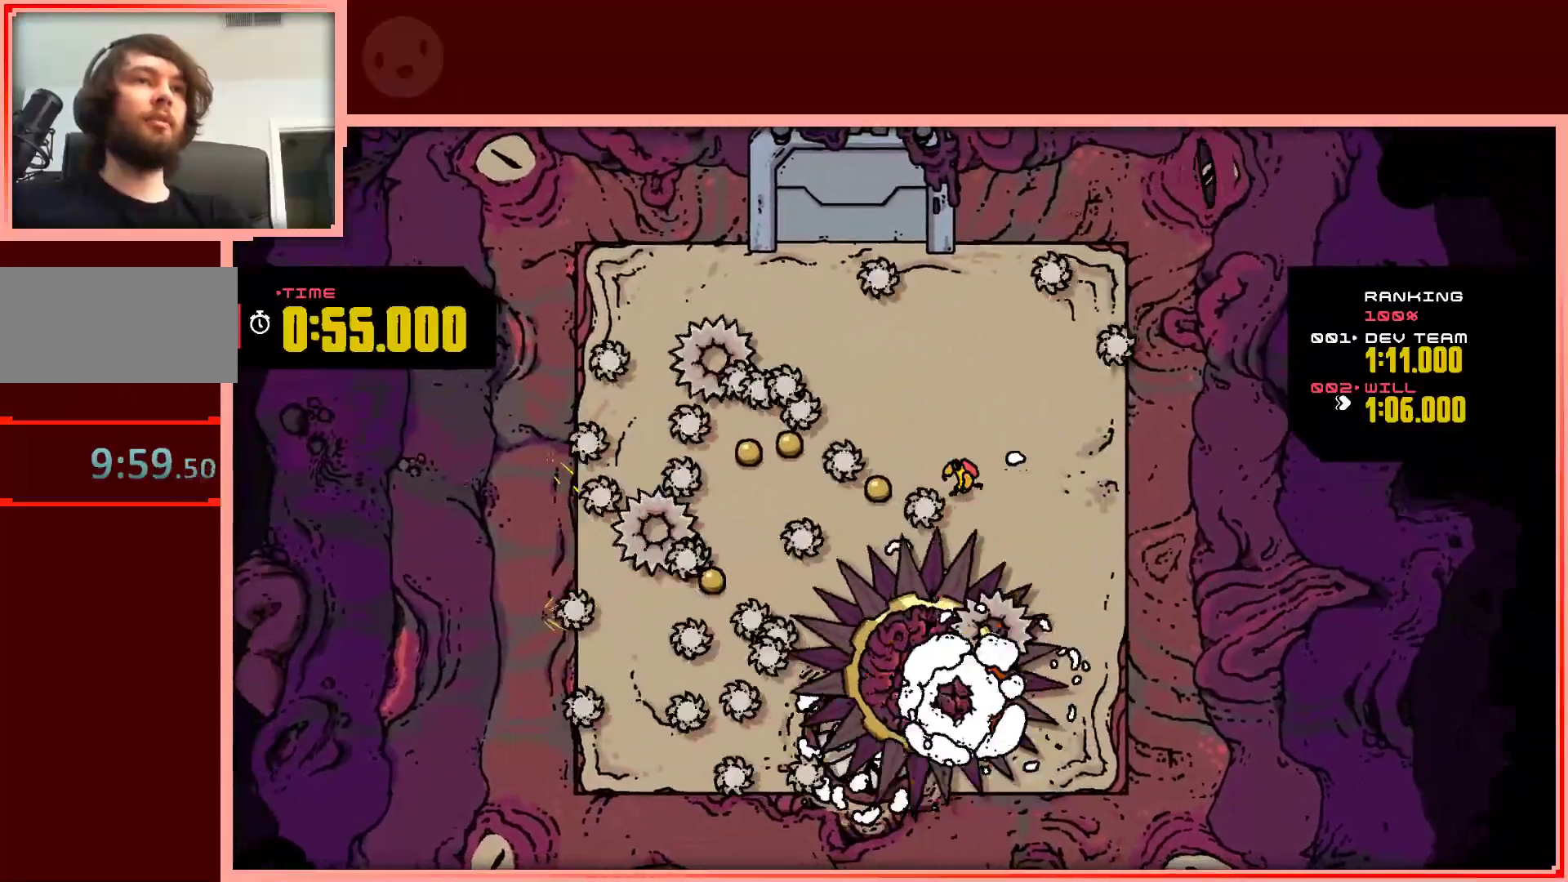
{"keys": [], "events": [[83, "right", "down"], [83, "up", "down"], [317, "right", "up"], [317, "up", "up"]]}
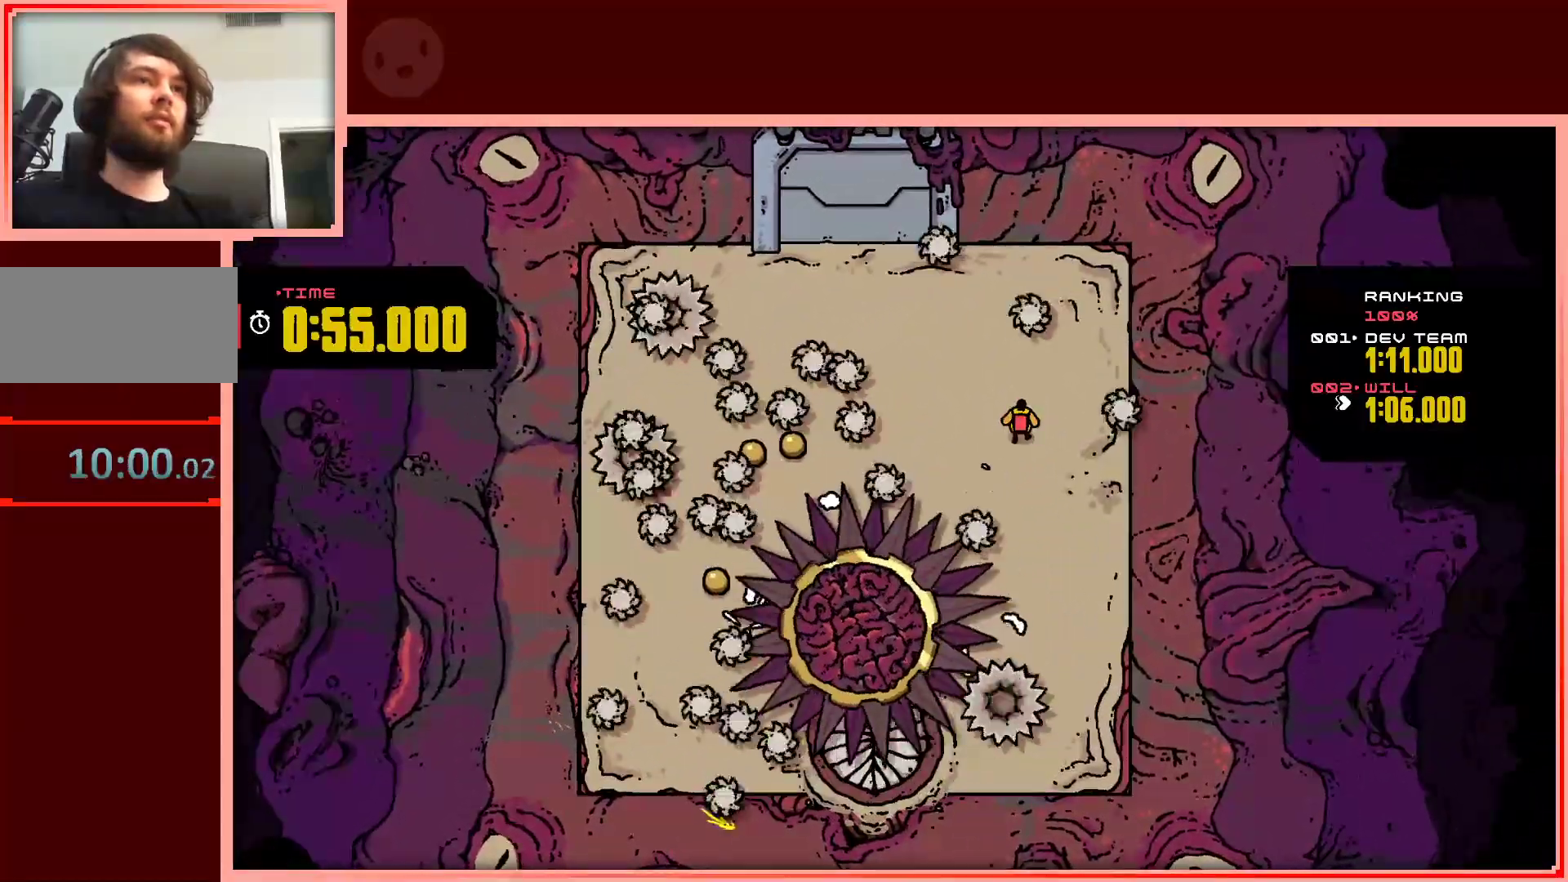
{"keys": [], "events": [[150, "right", "down"], [150, "up", "down"], [300, "up", "up"], [333, "right", "up"]]}
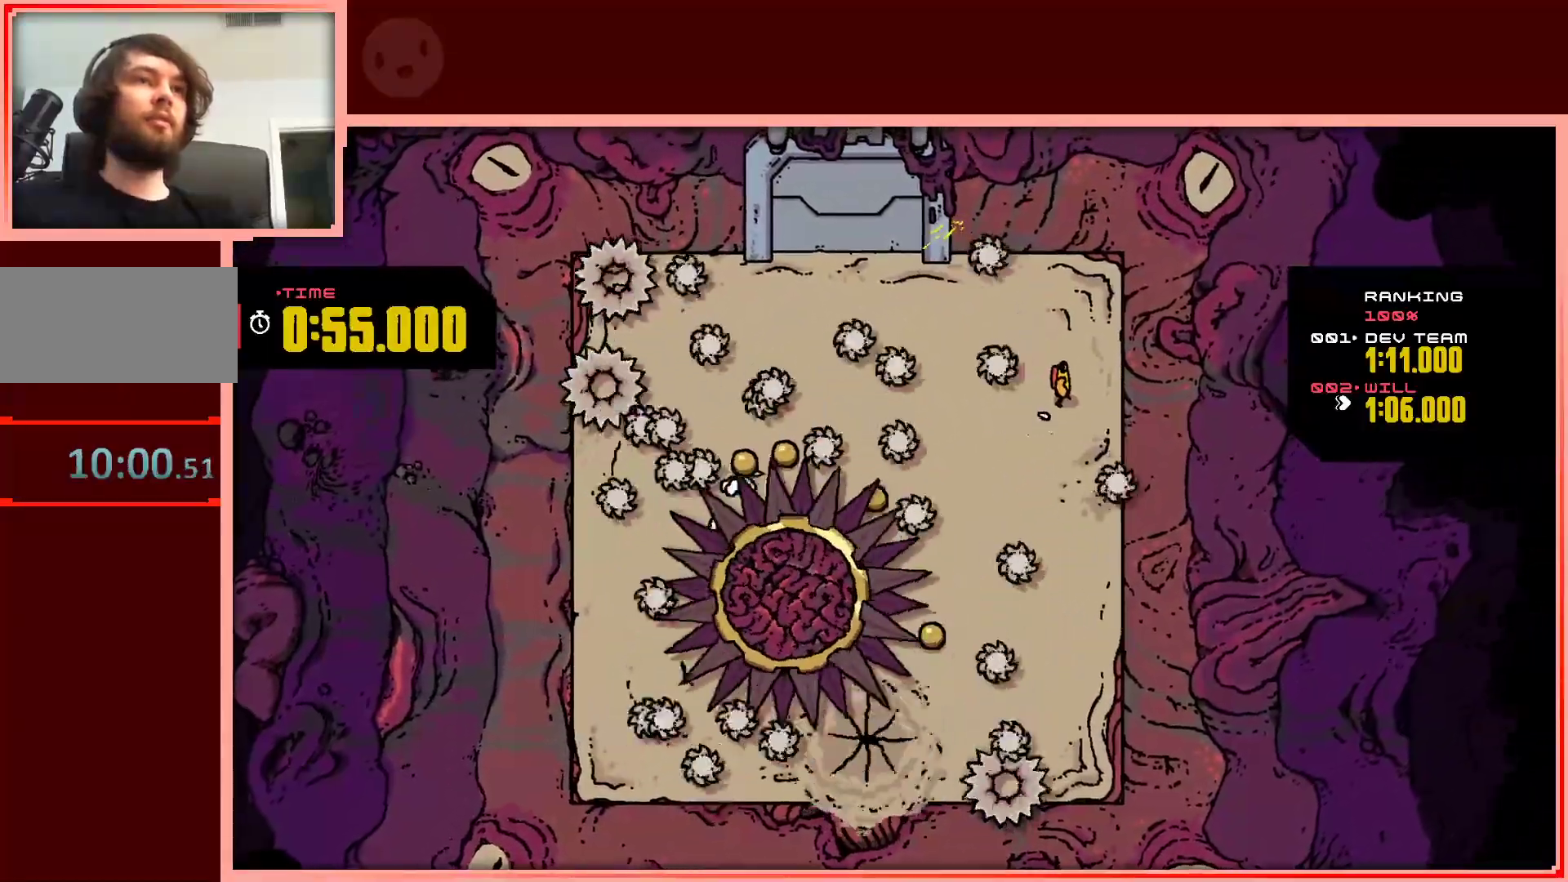
{"keys": ["down"], "events": [[500, "down", "down"]]}
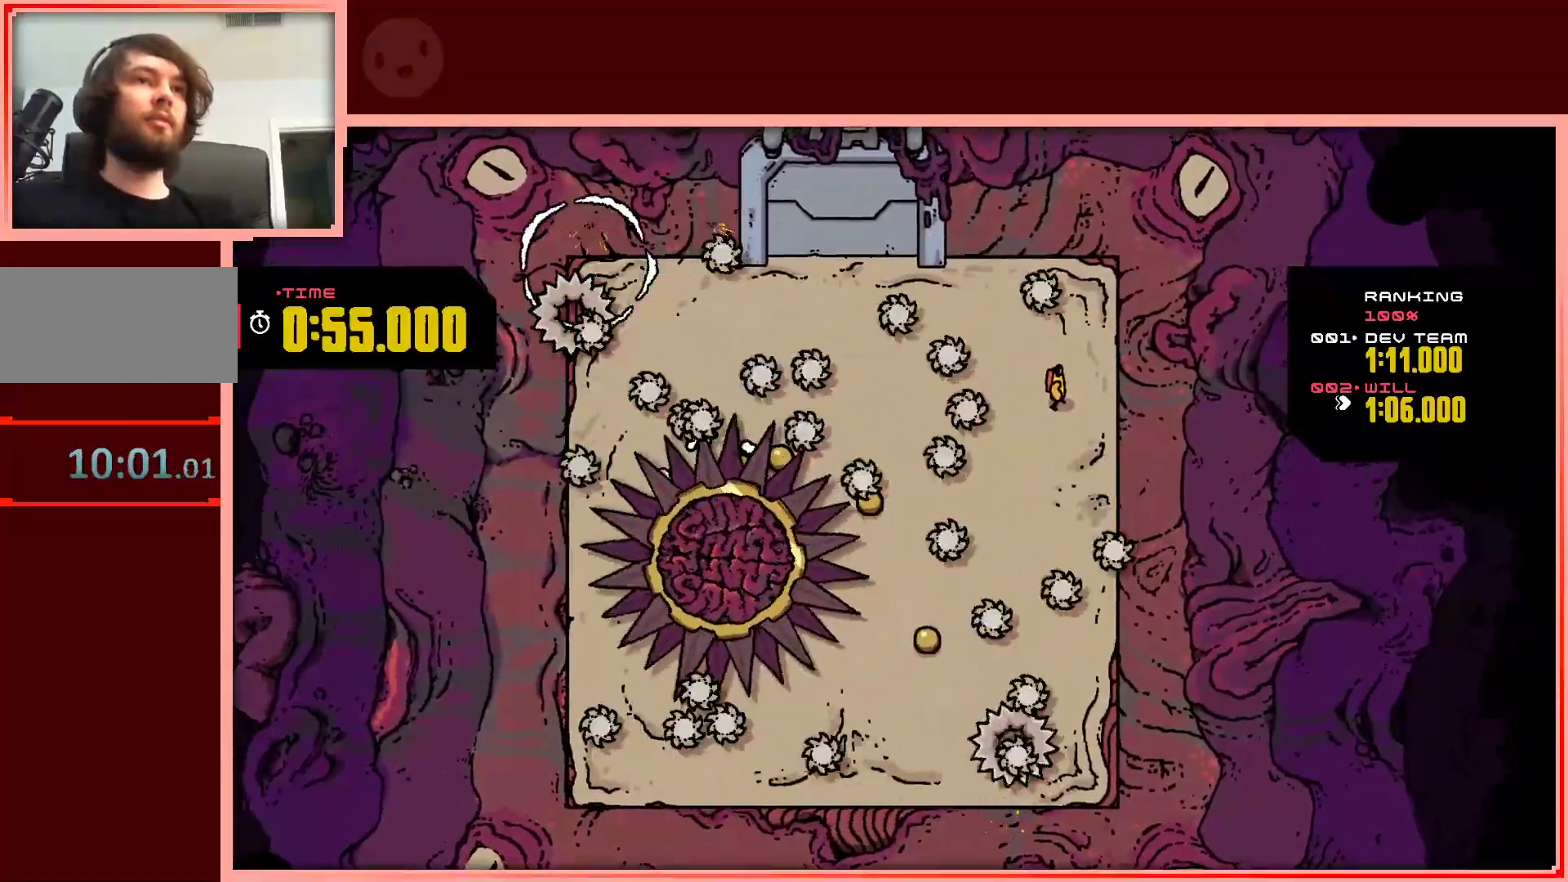
{"keys": ["down", "left"], "events": [[183, "down", "up"], [367, "down", "down"], [417, "left", "down"]]}
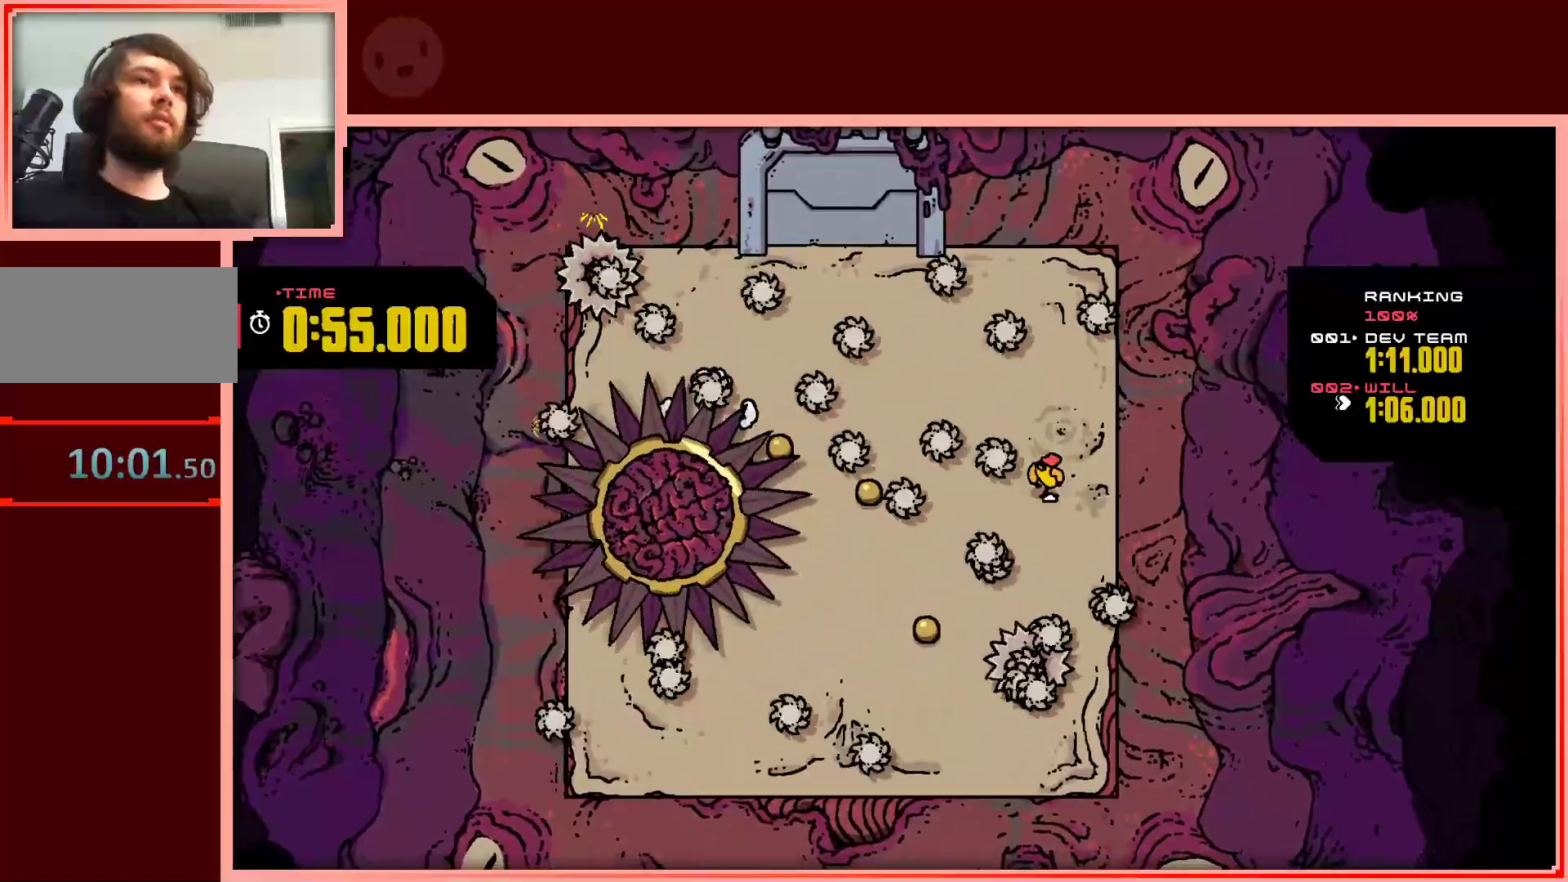
{"keys": ["down"], "events": [[100, "shift", "down"], [483, "left", "up"], [483, "shift", "up"]]}
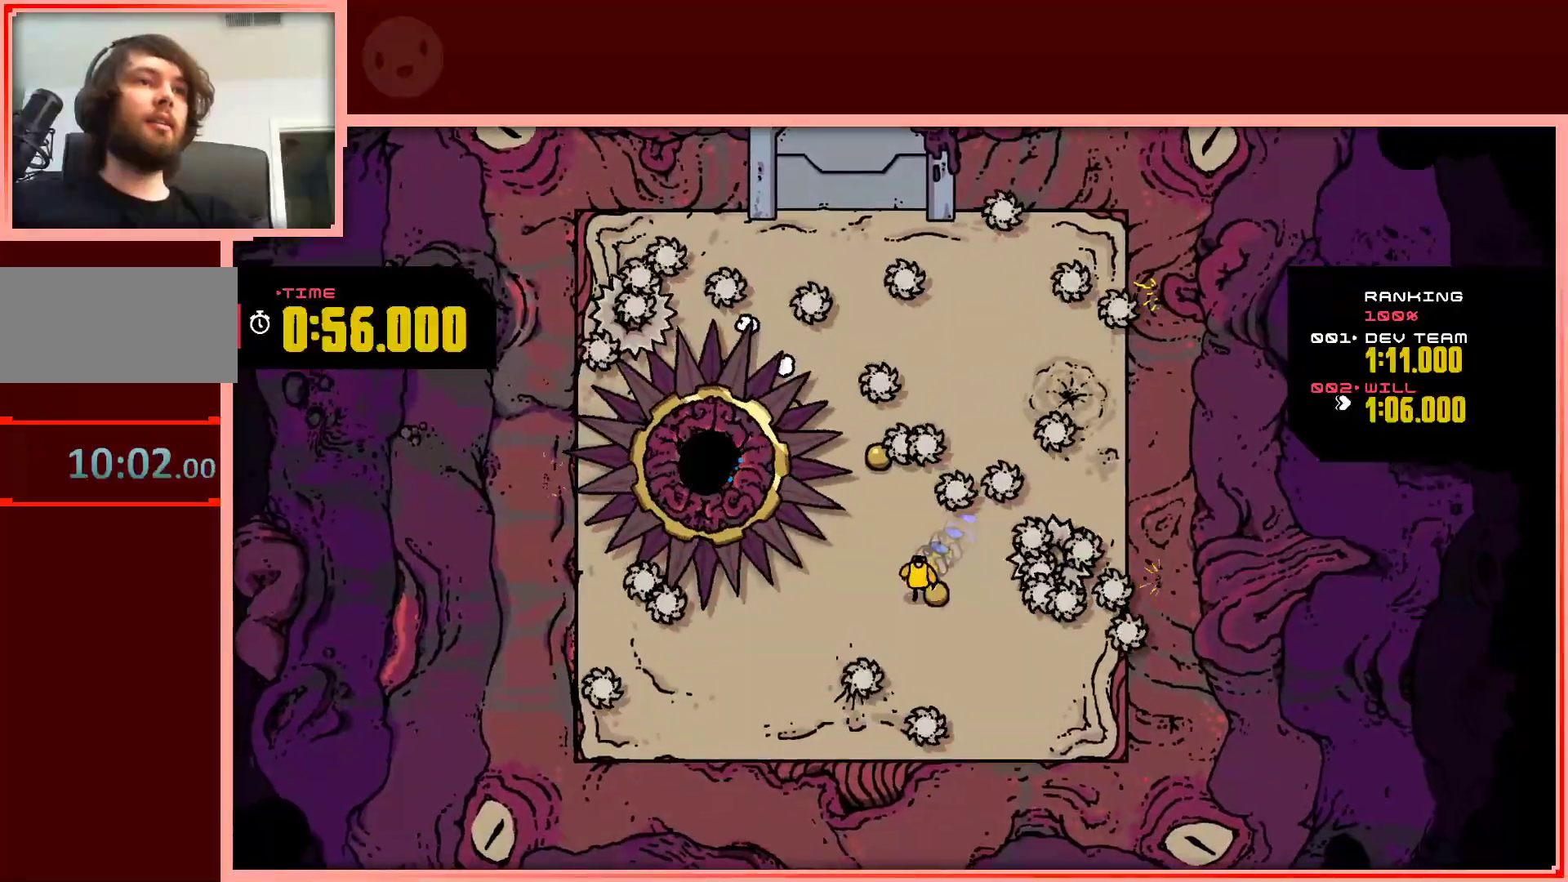
{"keys": ["down", "left"], "events": [[117, "down", "up"], [300, "left", "down"], [450, "down", "down"]]}
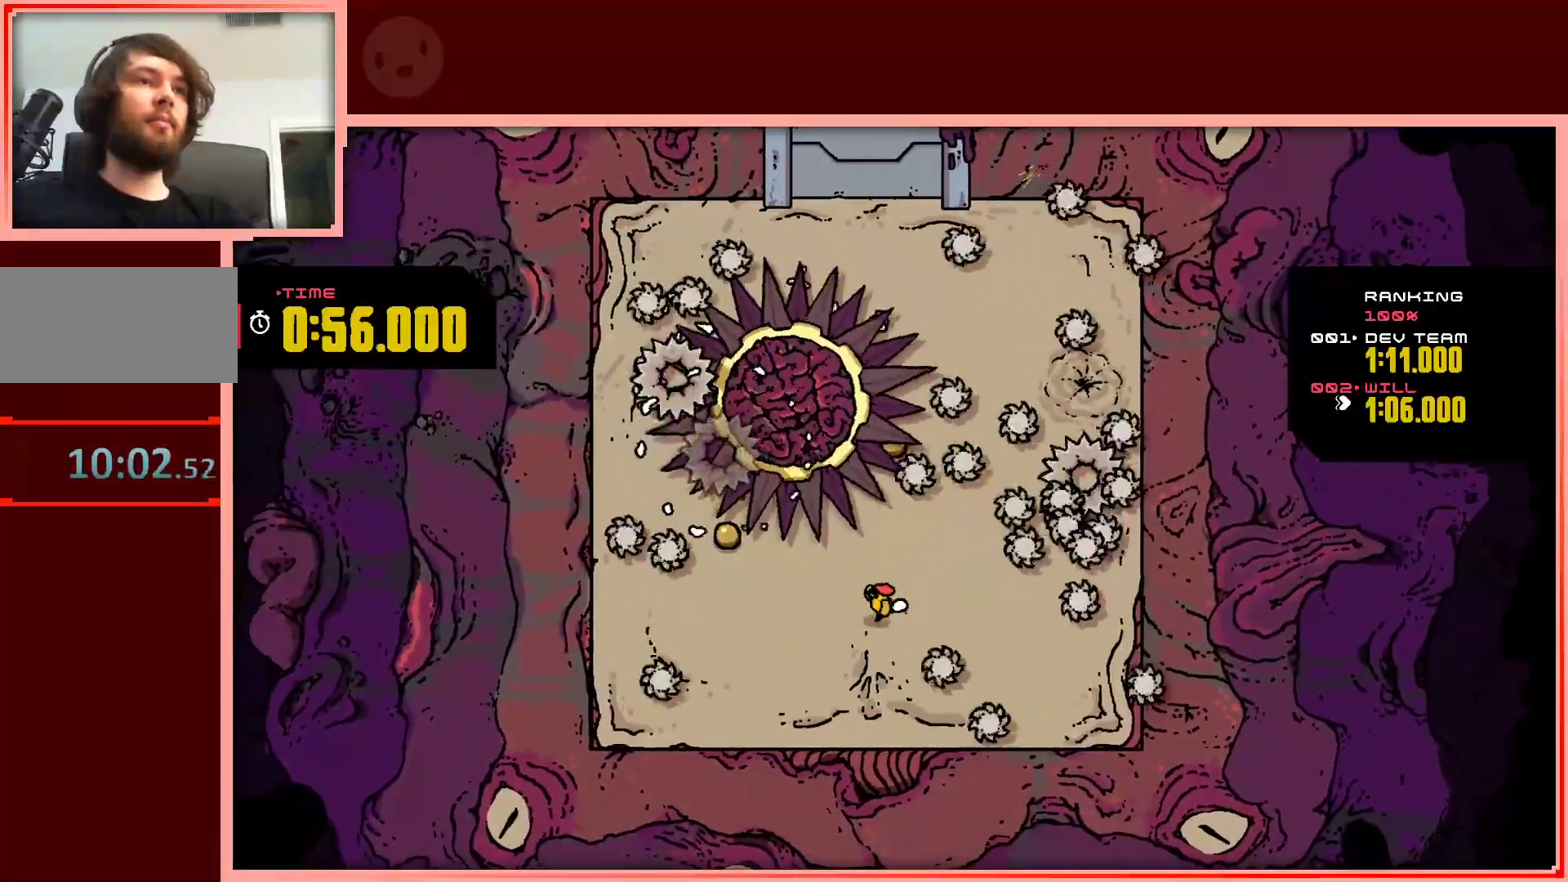
{"keys": ["down"], "events": [[233, "down", "up"], [233, "left", "up"], [417, "down", "down"]]}
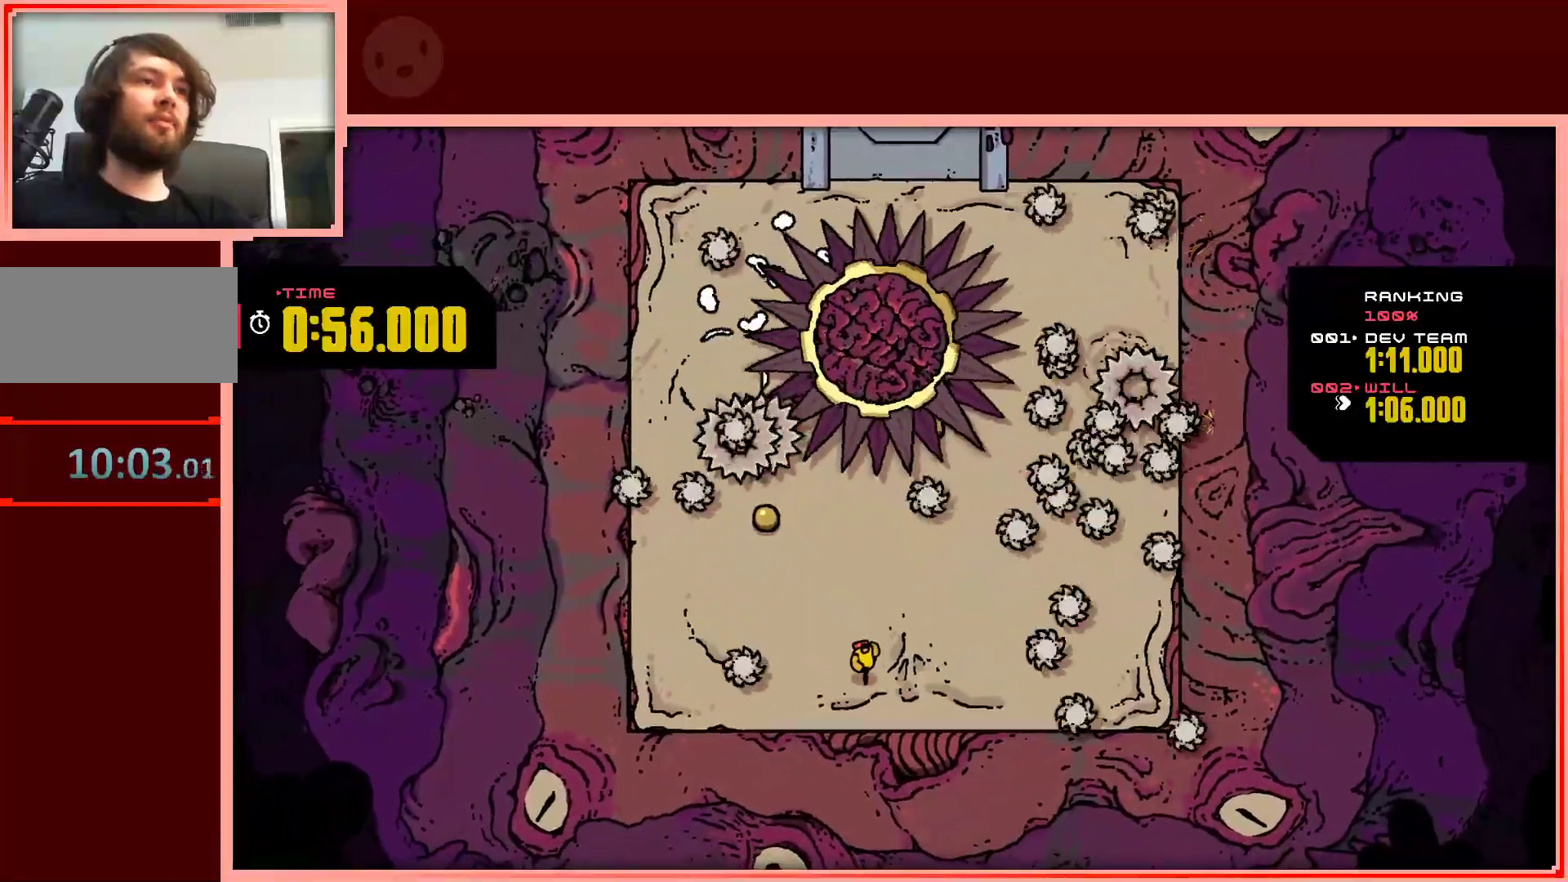
{"keys": ["left"], "events": [[100, "left", "down"], [200, "down", "up"]]}
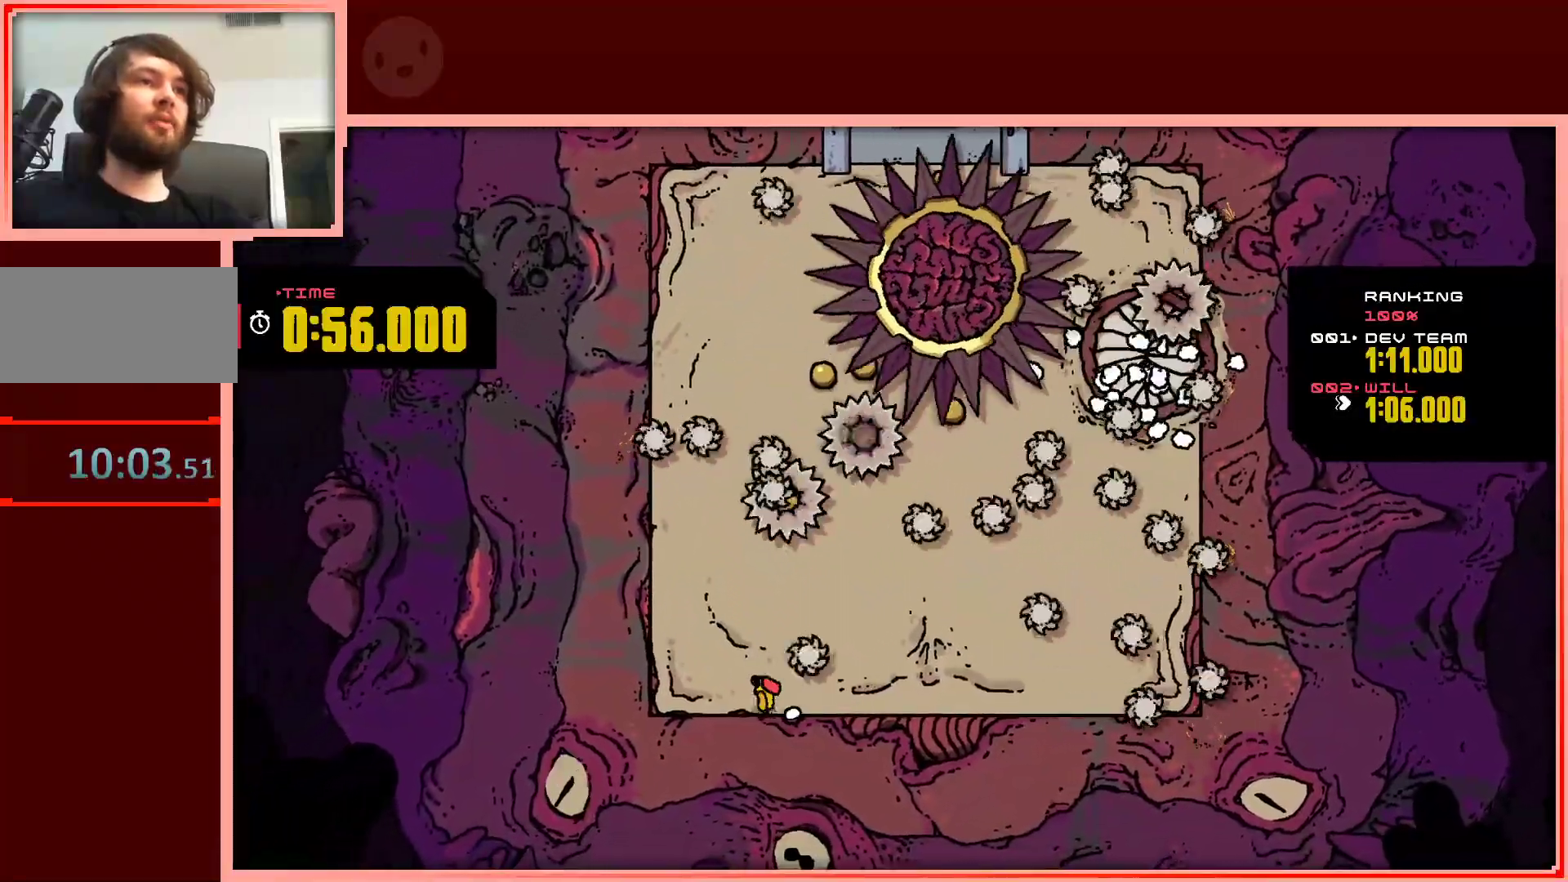
{"keys": ["left", "up"], "events": [[167, "left", "up"], [400, "left", "down"], [400, "up", "down"]]}
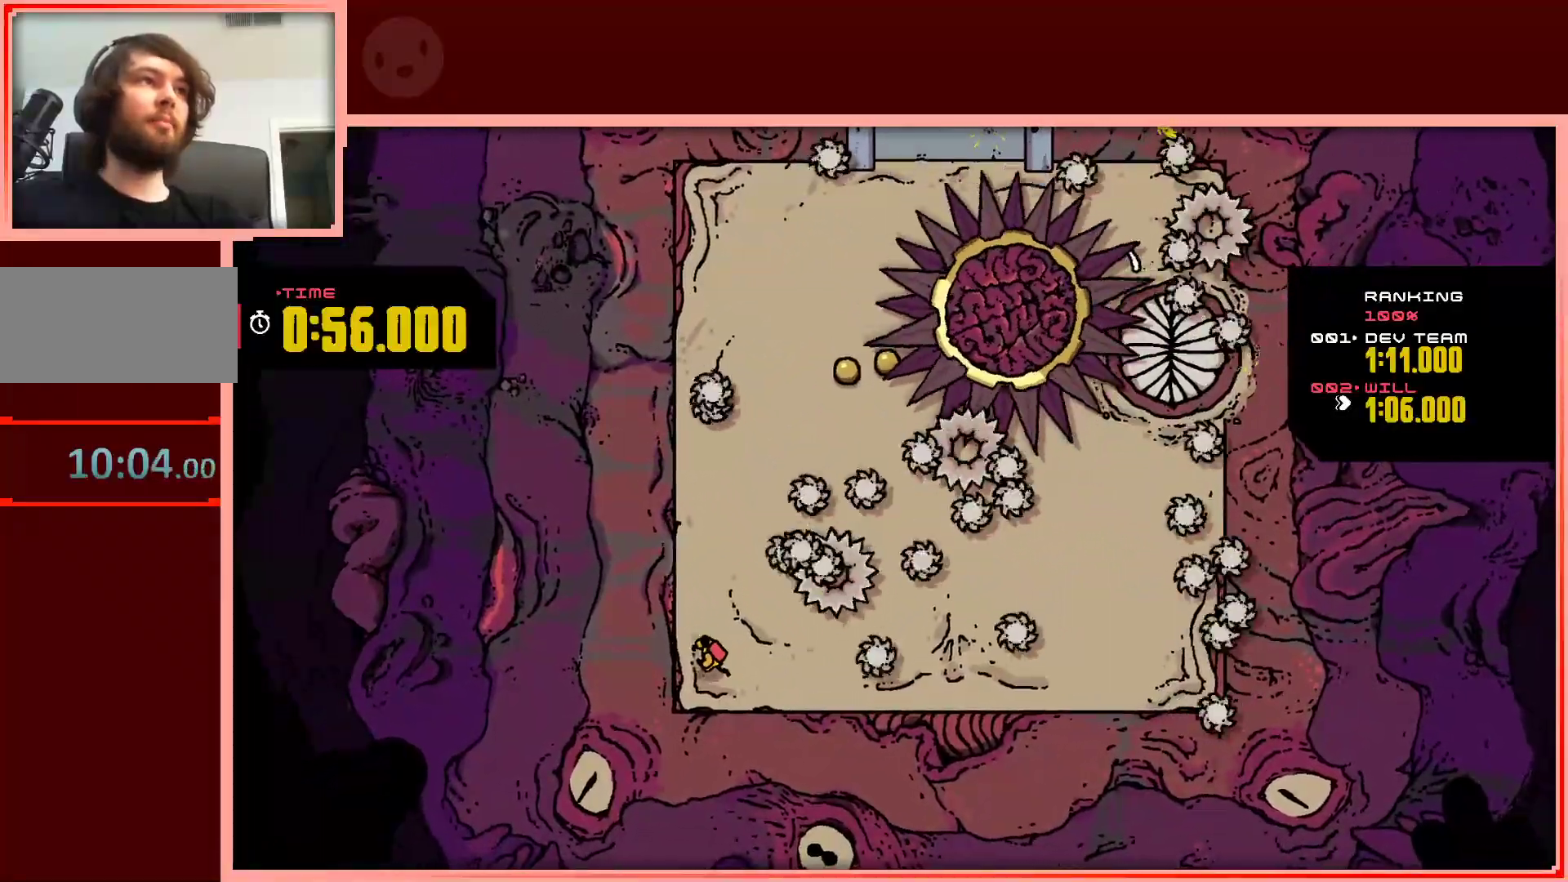
{"keys": ["right"], "events": [[83, "left", "up"], [417, "right", "down"], [500, "up", "up"]]}
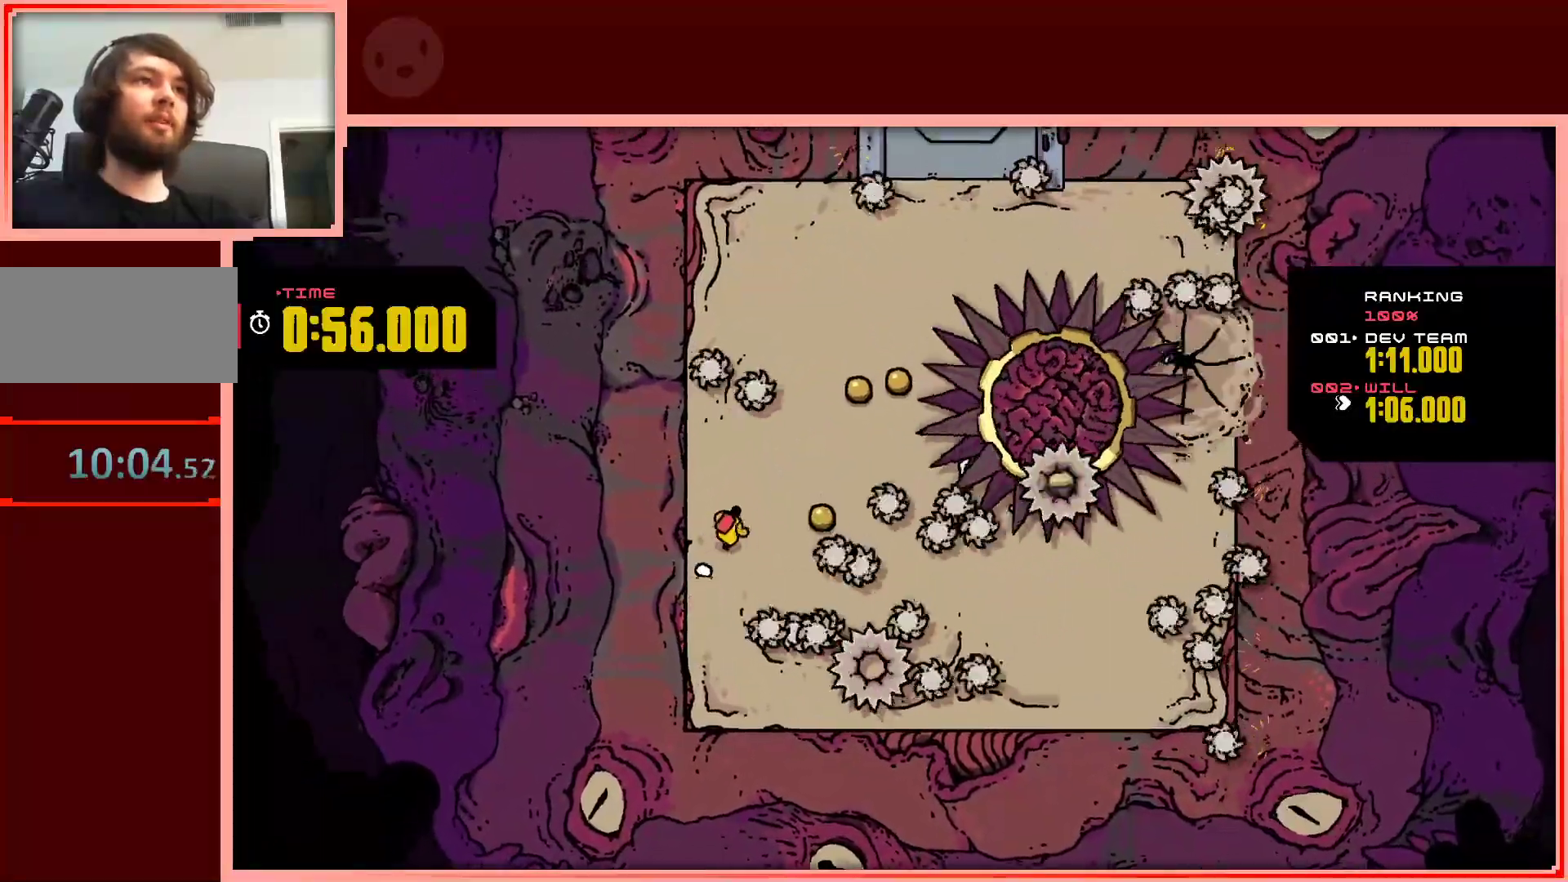
{"keys": ["left", "up"], "events": [[250, "up", "down"], [283, "right", "up"], [333, "left", "down"]]}
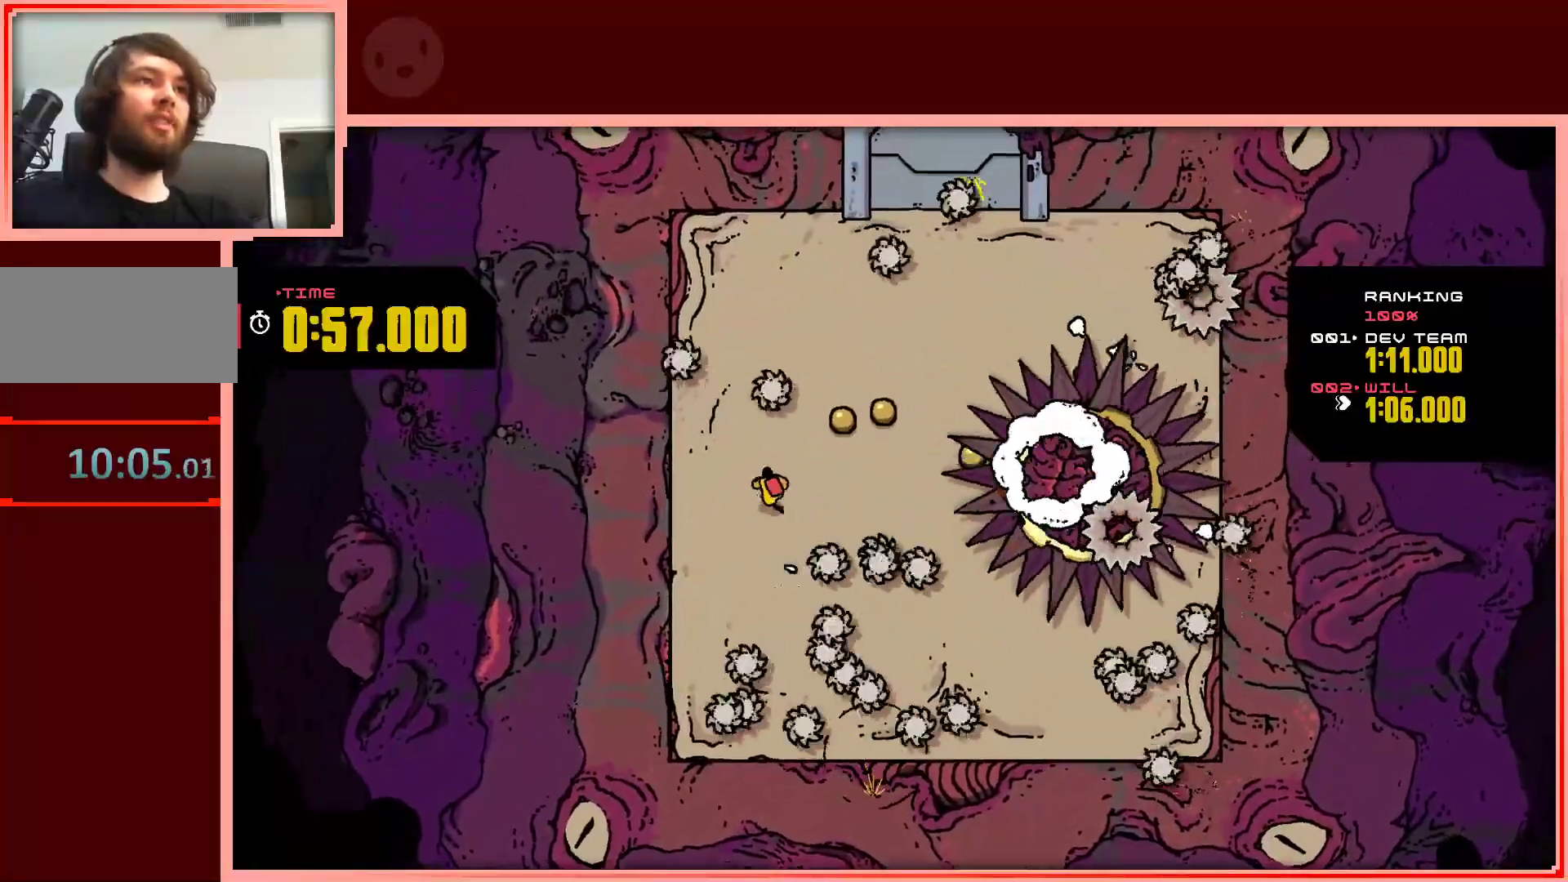
{"keys": ["down", "right"], "events": [[17, "left", "up"], [67, "right", "down"], [350, "up", "up"], [483, "down", "down"]]}
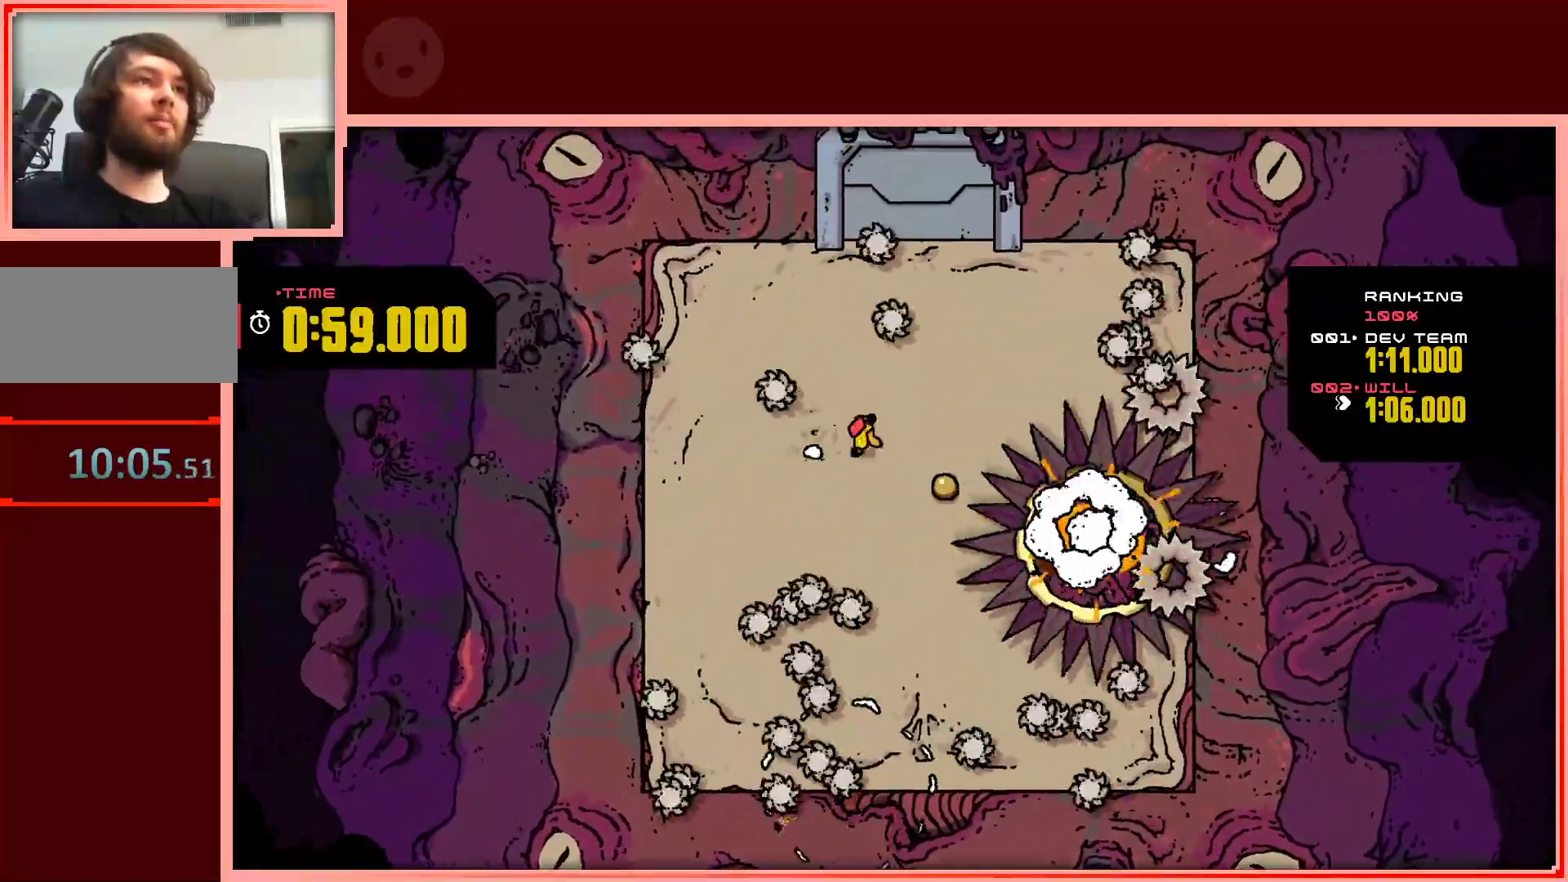
{"keys": ["up"], "events": [[83, "right", "up"], [283, "right", "down"], [317, "down", "up"], [417, "up", "down"], [467, "right", "up"]]}
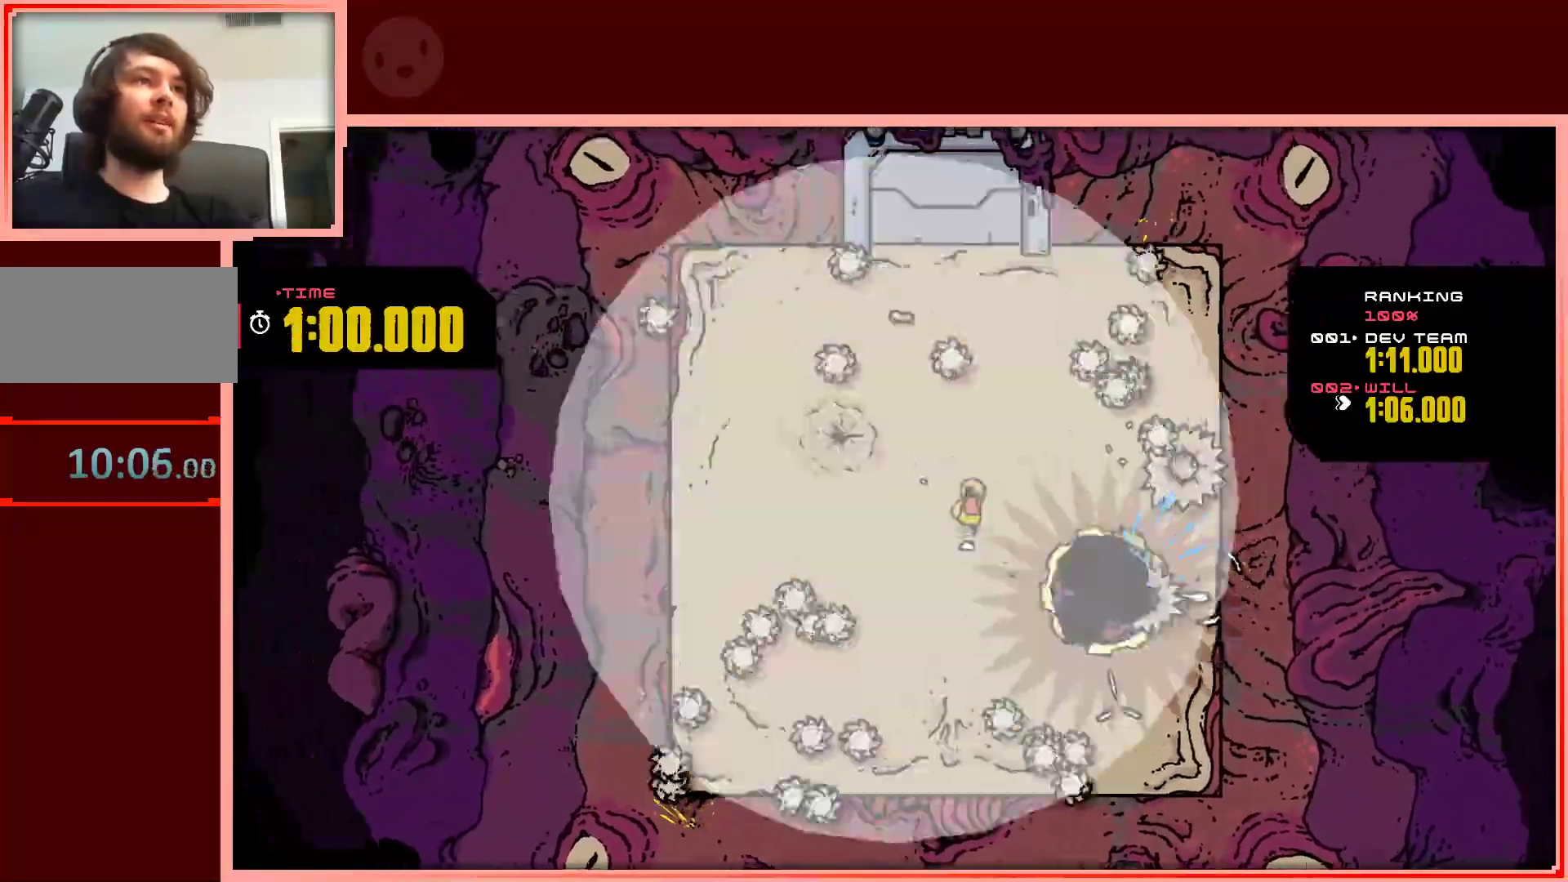
{"keys": [], "events": [[50, "left", "down"], [100, "up", "up"], [283, "left", "up"]]}
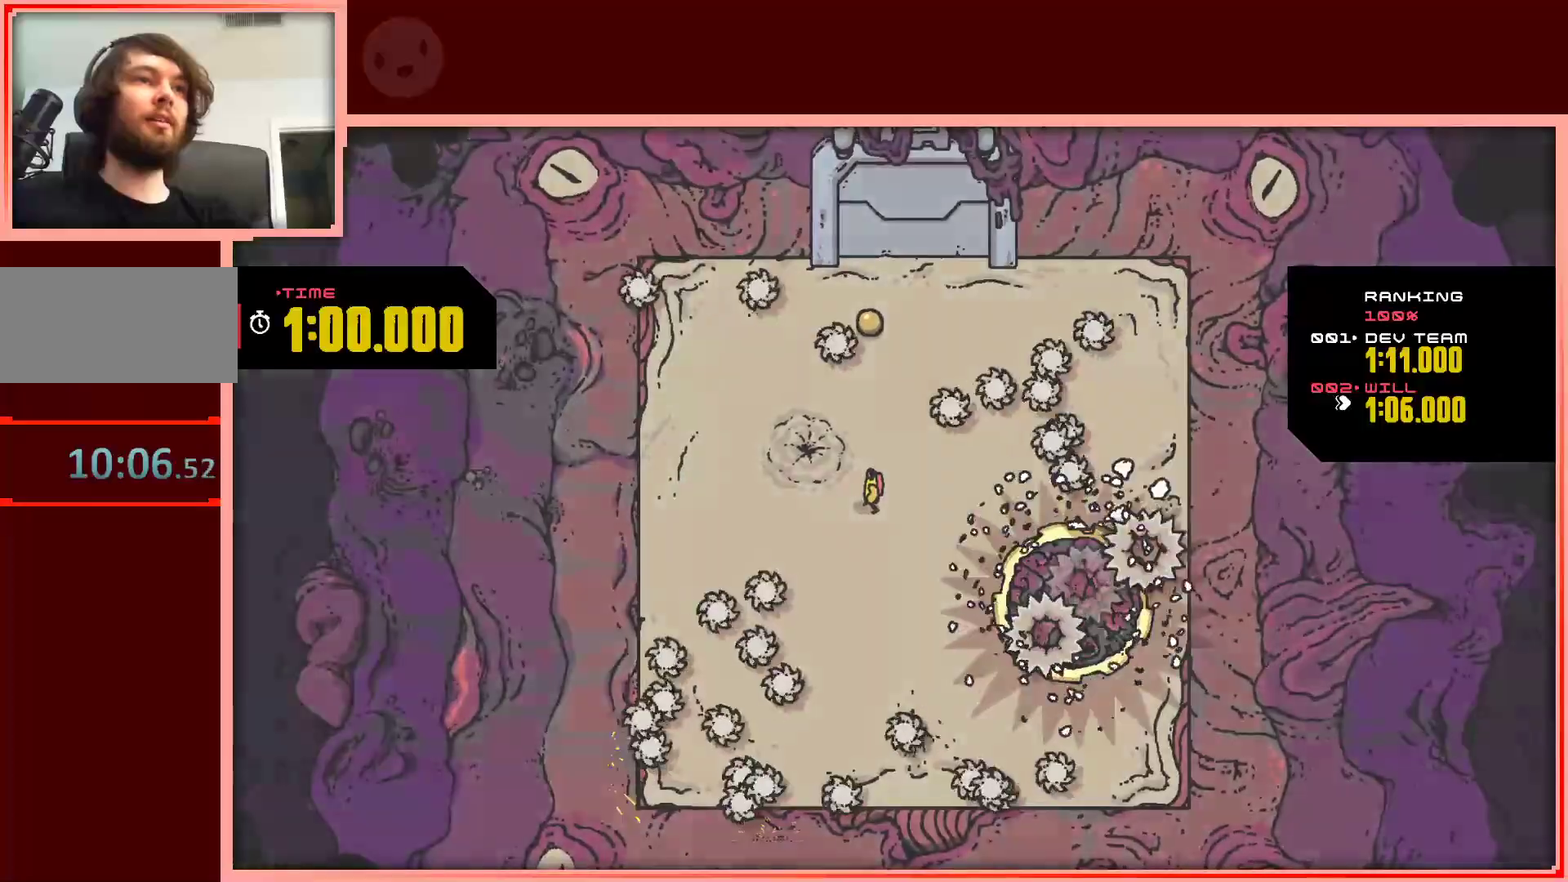
{"keys": [], "events": [[300, "down", "down"], [400, "right", "down"], [450, "down", "up"], [500, "right", "up"]]}
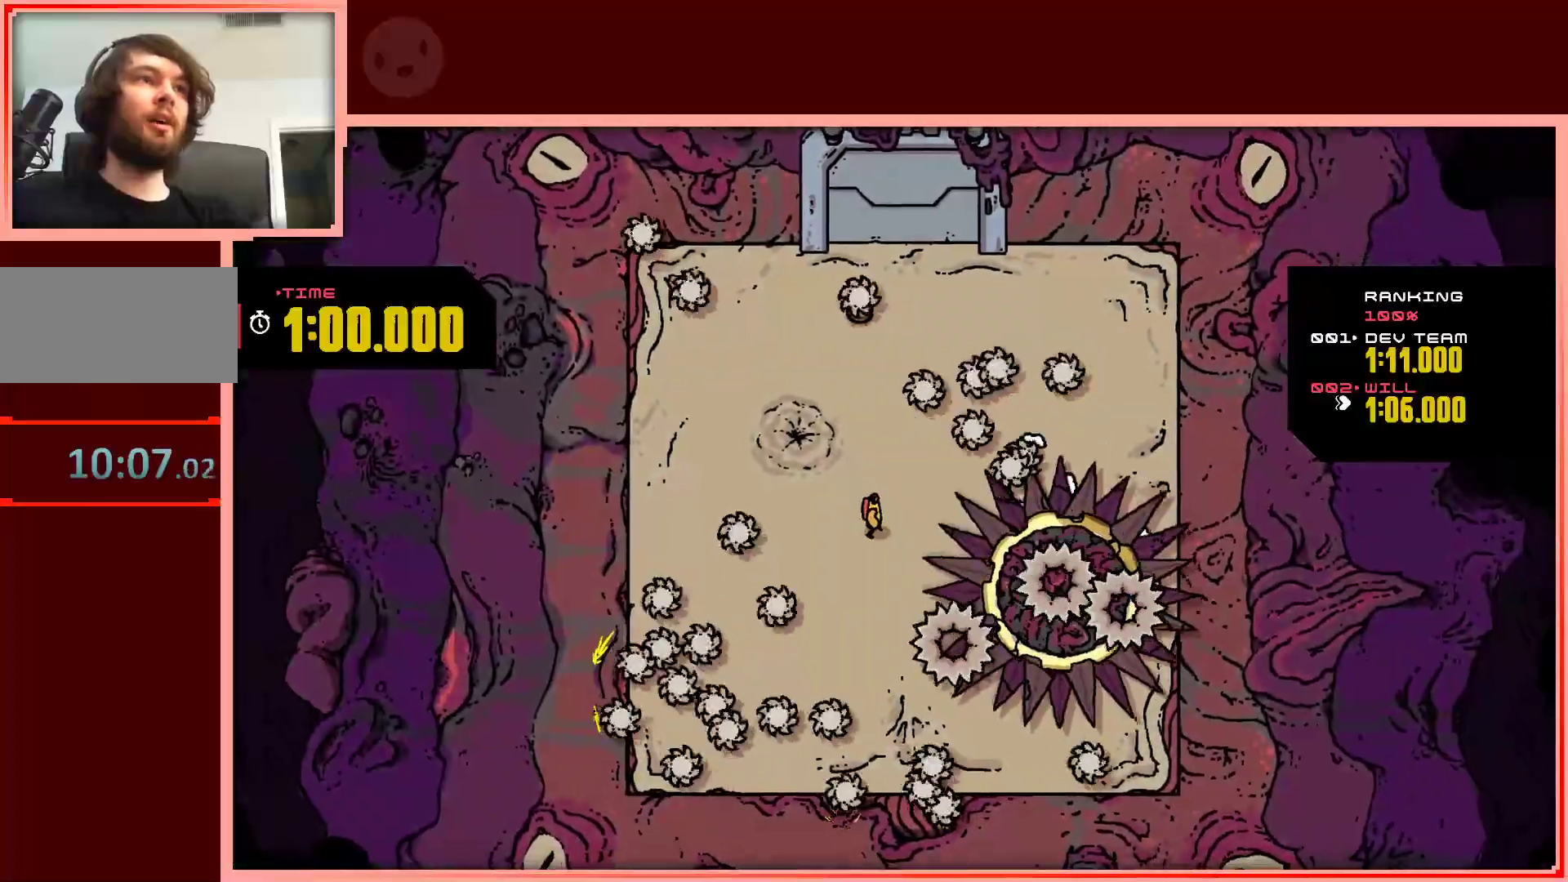
{"keys": ["right", "shift", "up"], "events": [[183, "up", "down"], [267, "shift", "down"], [417, "right", "down"]]}
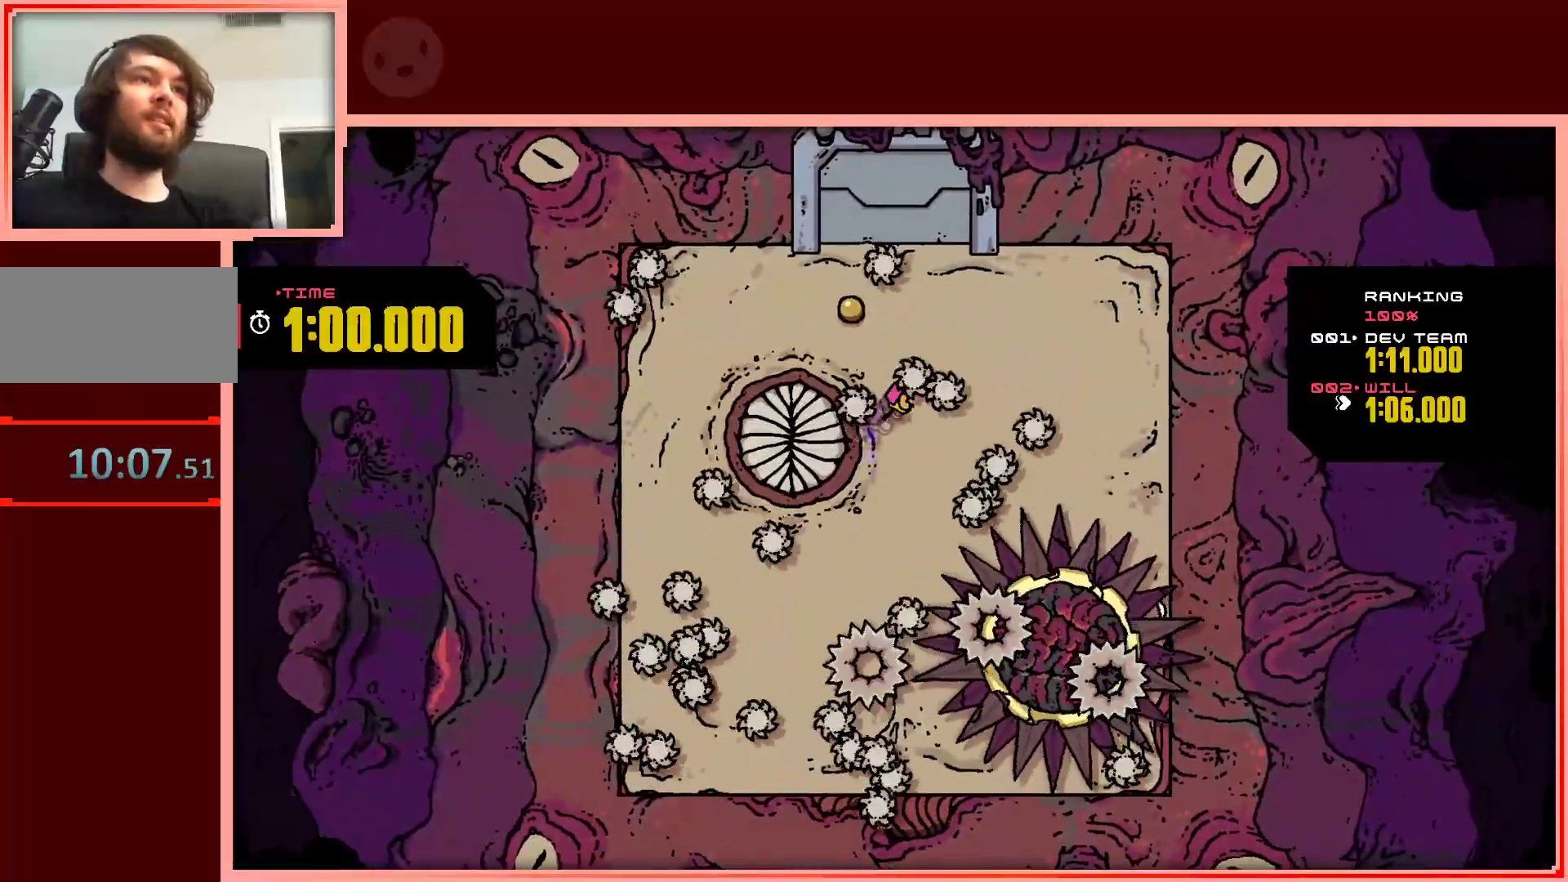
{"keys": ["left"], "events": [[283, "shift", "up"], [333, "up", "up"], [433, "left", "down"], [433, "right", "up"]]}
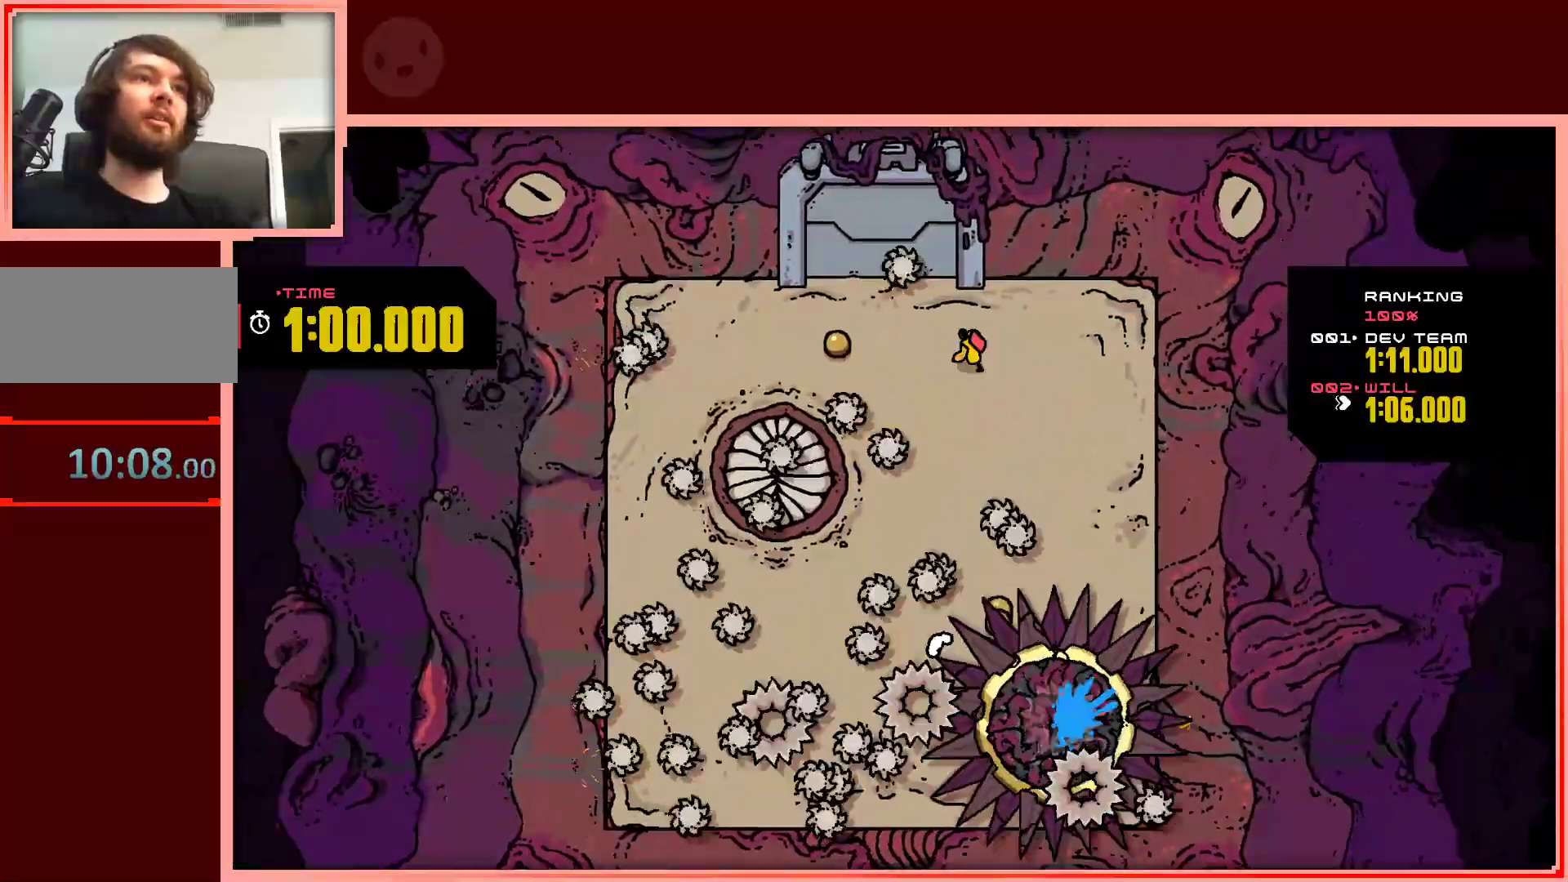
{"keys": ["right", "up"], "events": [[450, "up", "down"], [500, "left", "up"], [500, "right", "down"]]}
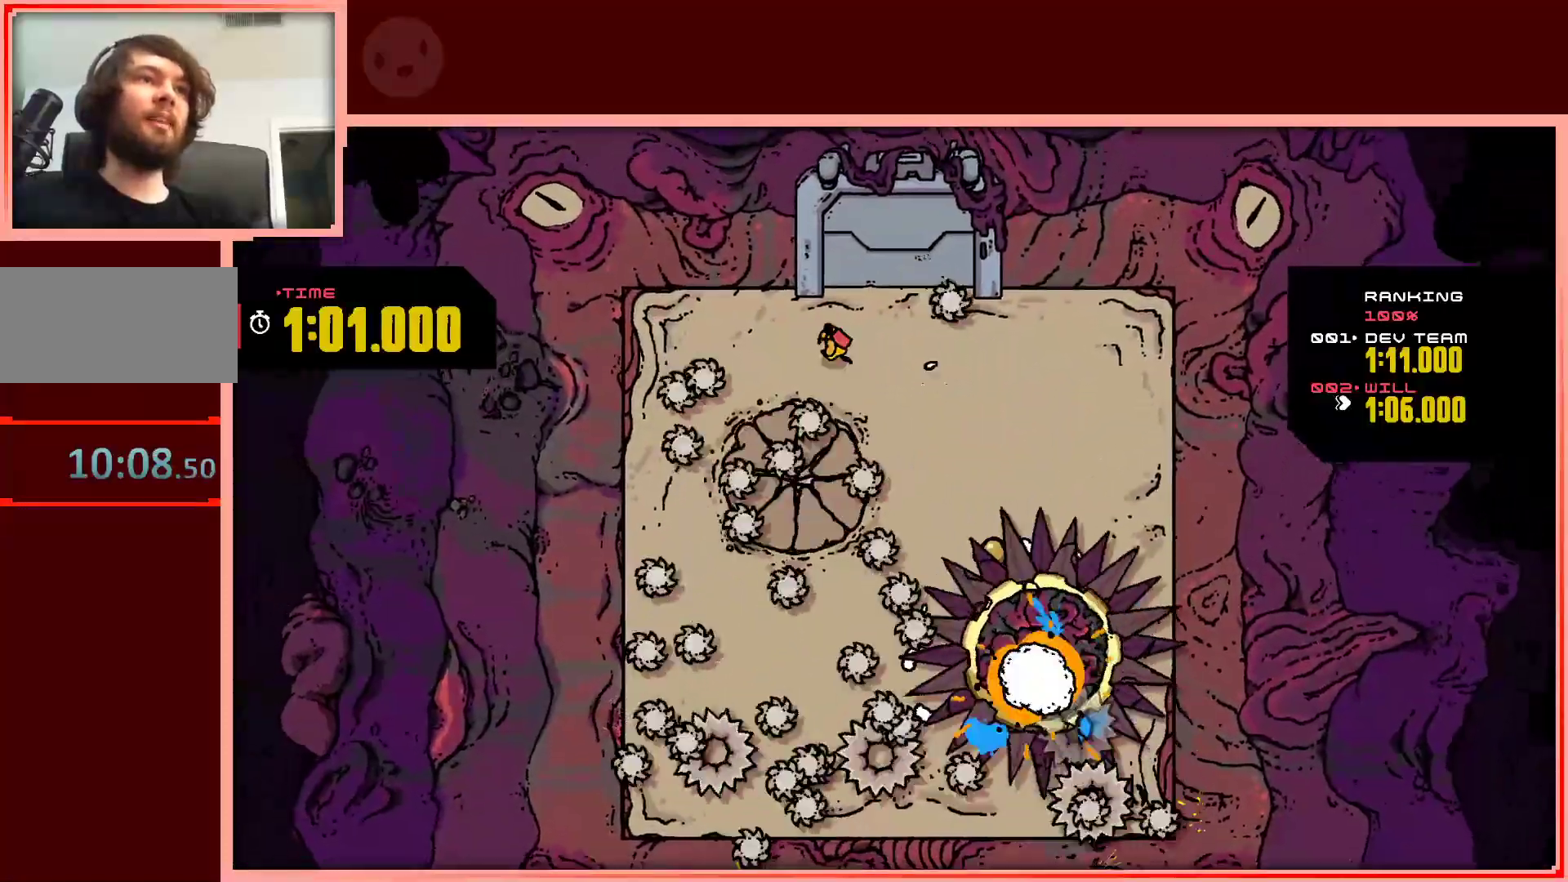
{"keys": ["right"], "events": [[133, "right", "up"], [133, "up", "up"], [467, "right", "down"]]}
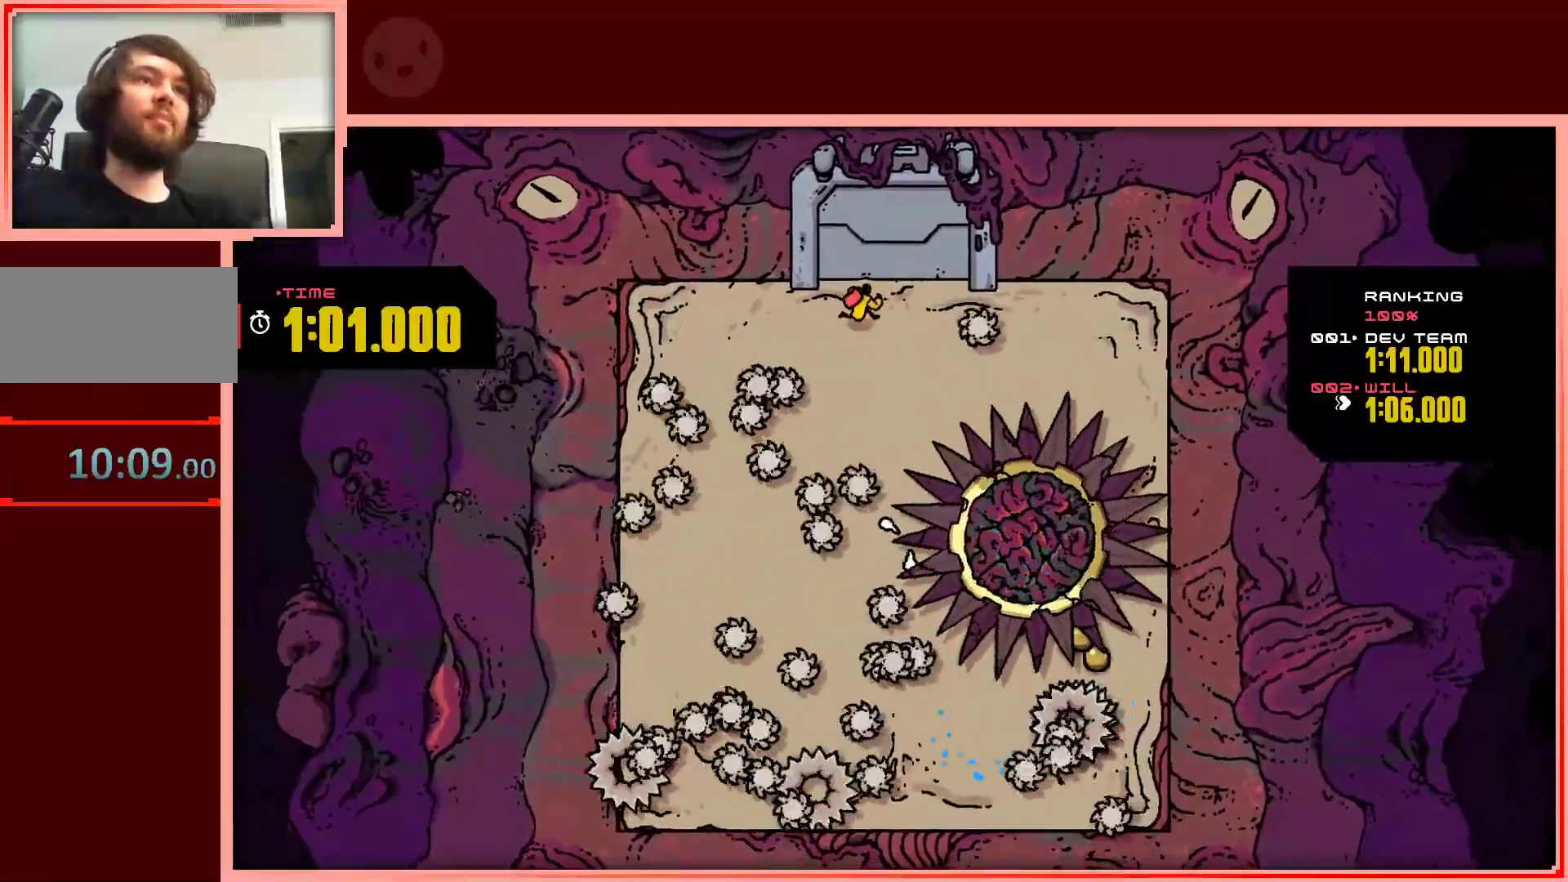
{"keys": ["left"], "events": [[200, "right", "up"], [433, "left", "down"]]}
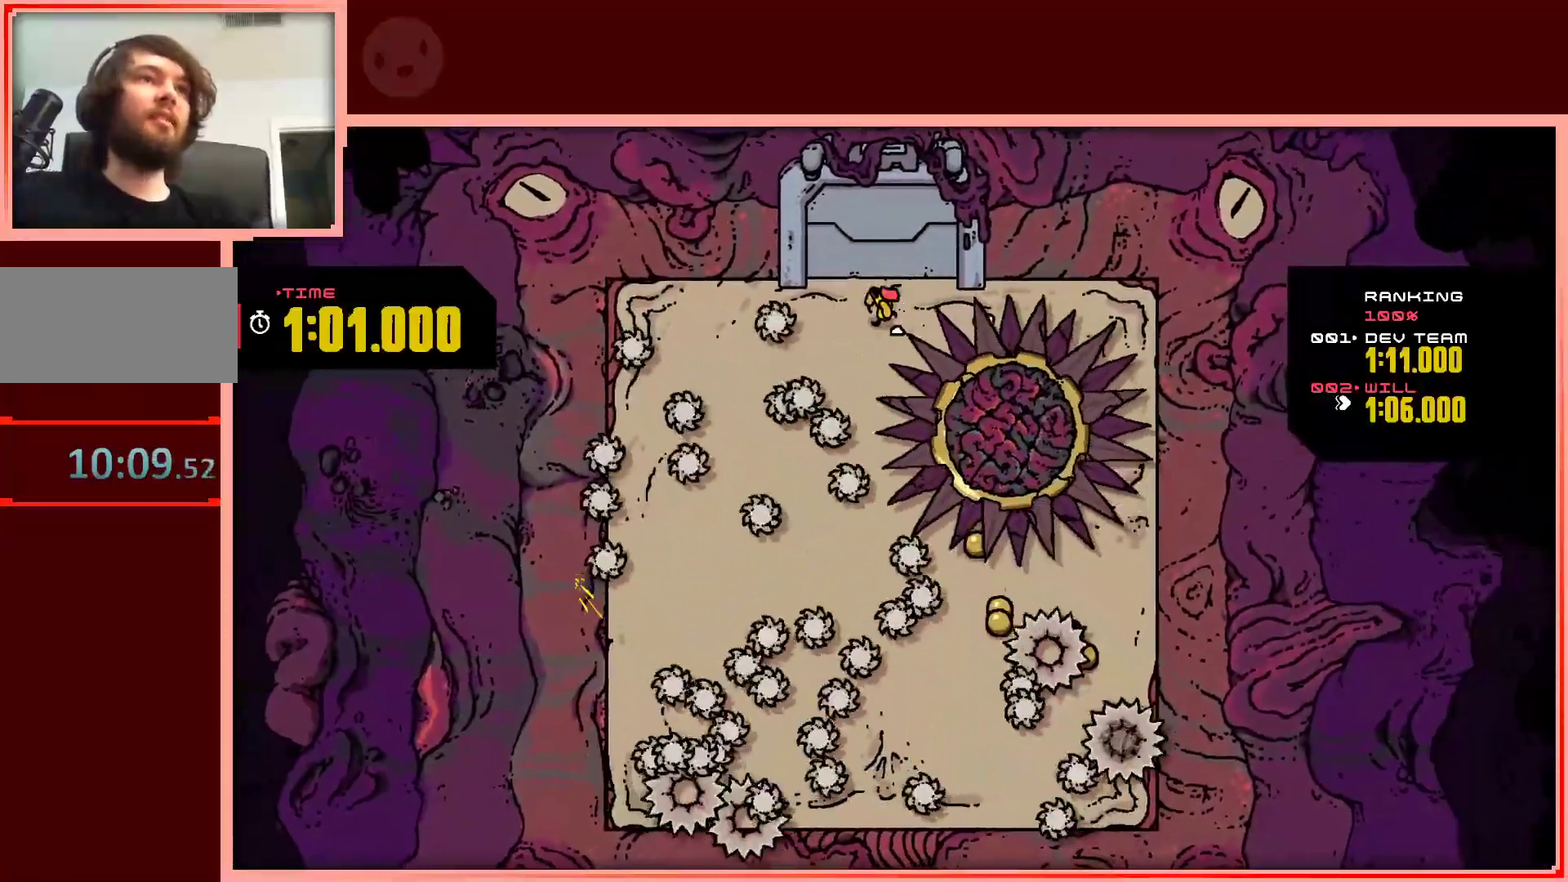
{"keys": ["down", "right", "shift"], "events": [[17, "down", "down"], [17, "shift", "down"], [450, "left", "up"], [450, "right", "down"]]}
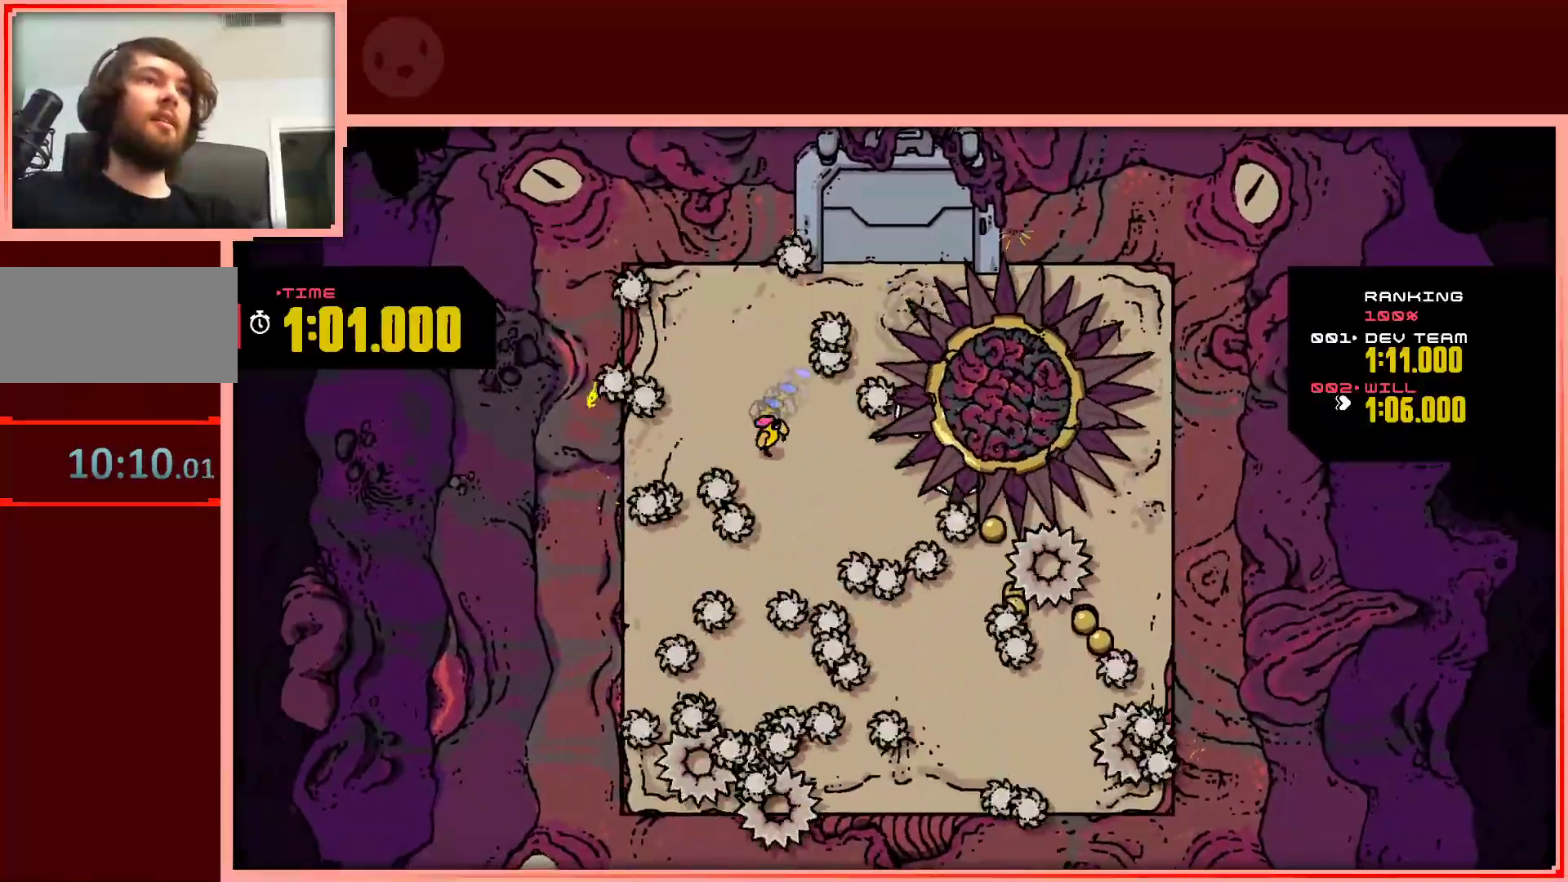
{"keys": [], "events": [[83, "down", "up"], [83, "shift", "up"], [133, "down", "down"], [183, "down", "up"], [183, "right", "up"]]}
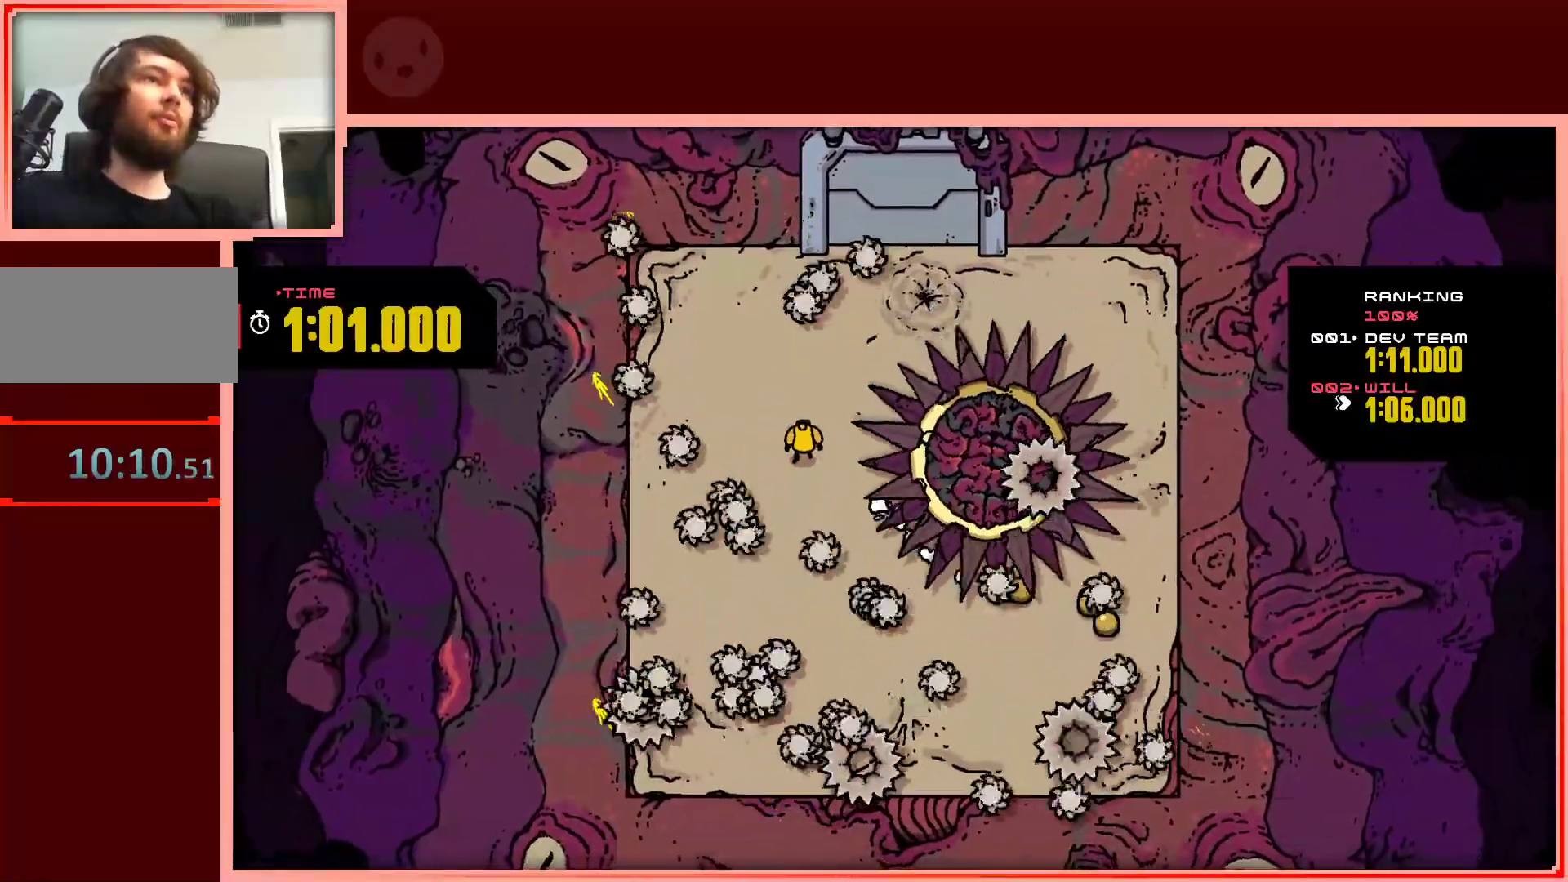
{"keys": ["right", "up"], "events": [[100, "left", "down"], [100, "up", "down"], [333, "left", "up"], [433, "right", "down"]]}
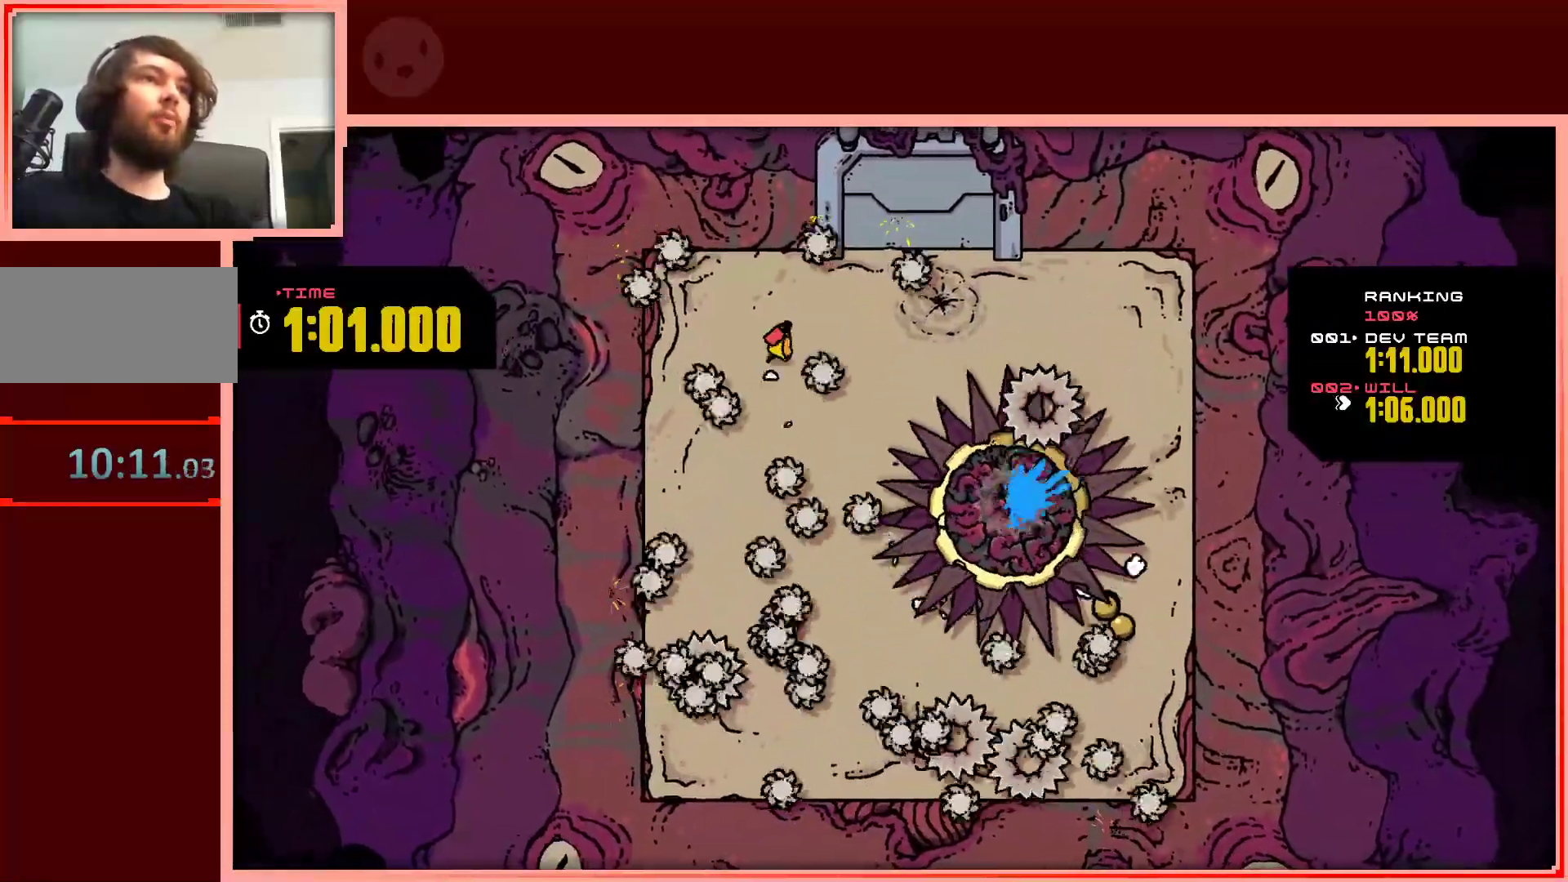
{"keys": ["right"], "events": [[217, "right", "up"], [217, "up", "up"], [400, "right", "down"]]}
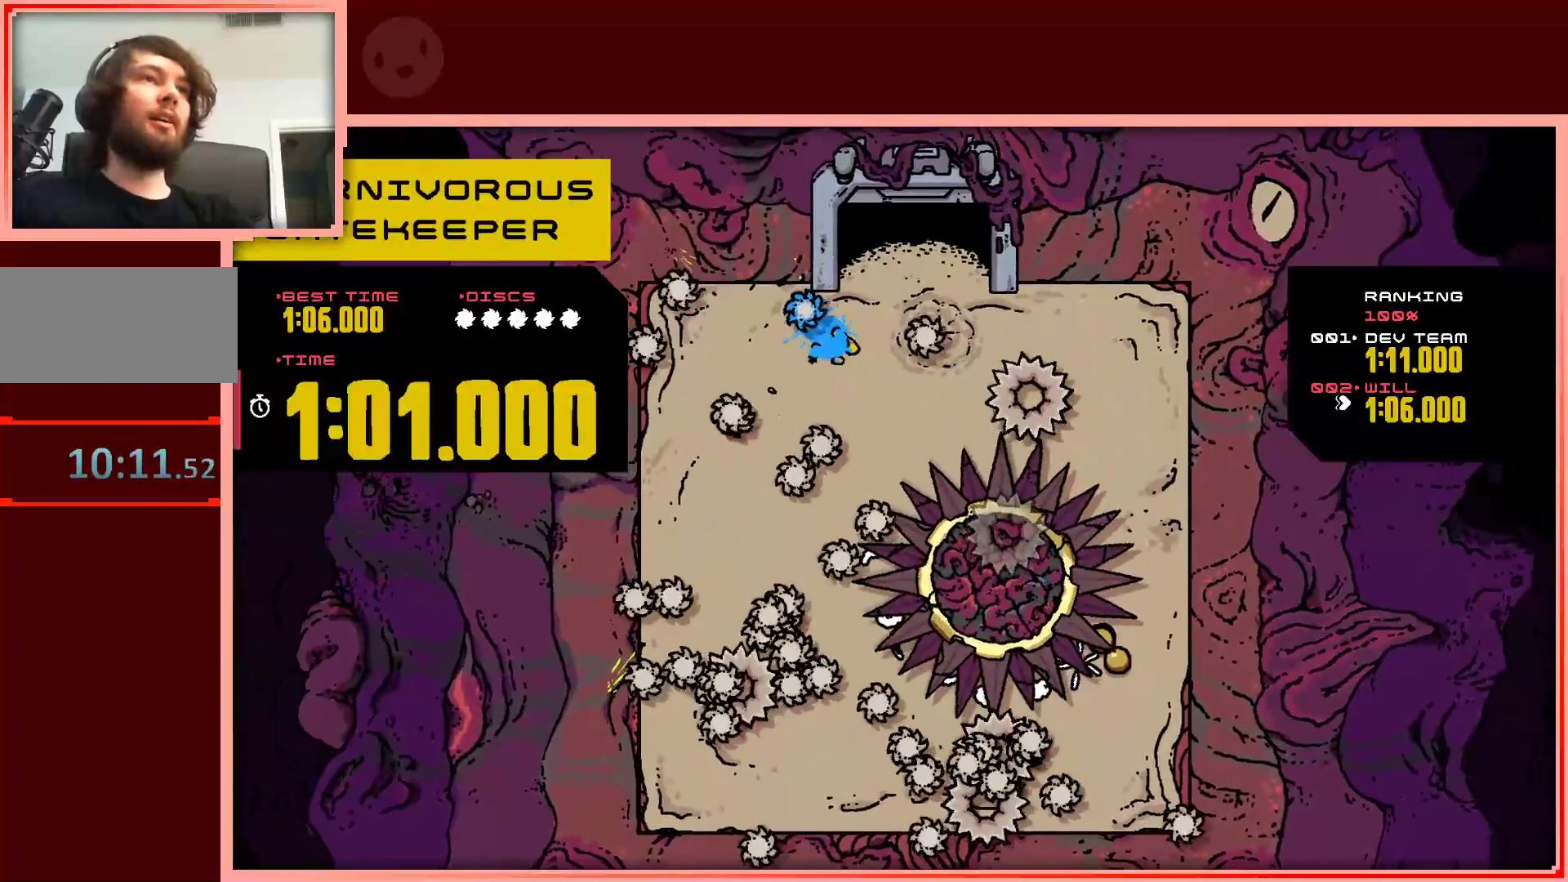
{"keys": [], "events": [[83, "right", "up"]]}
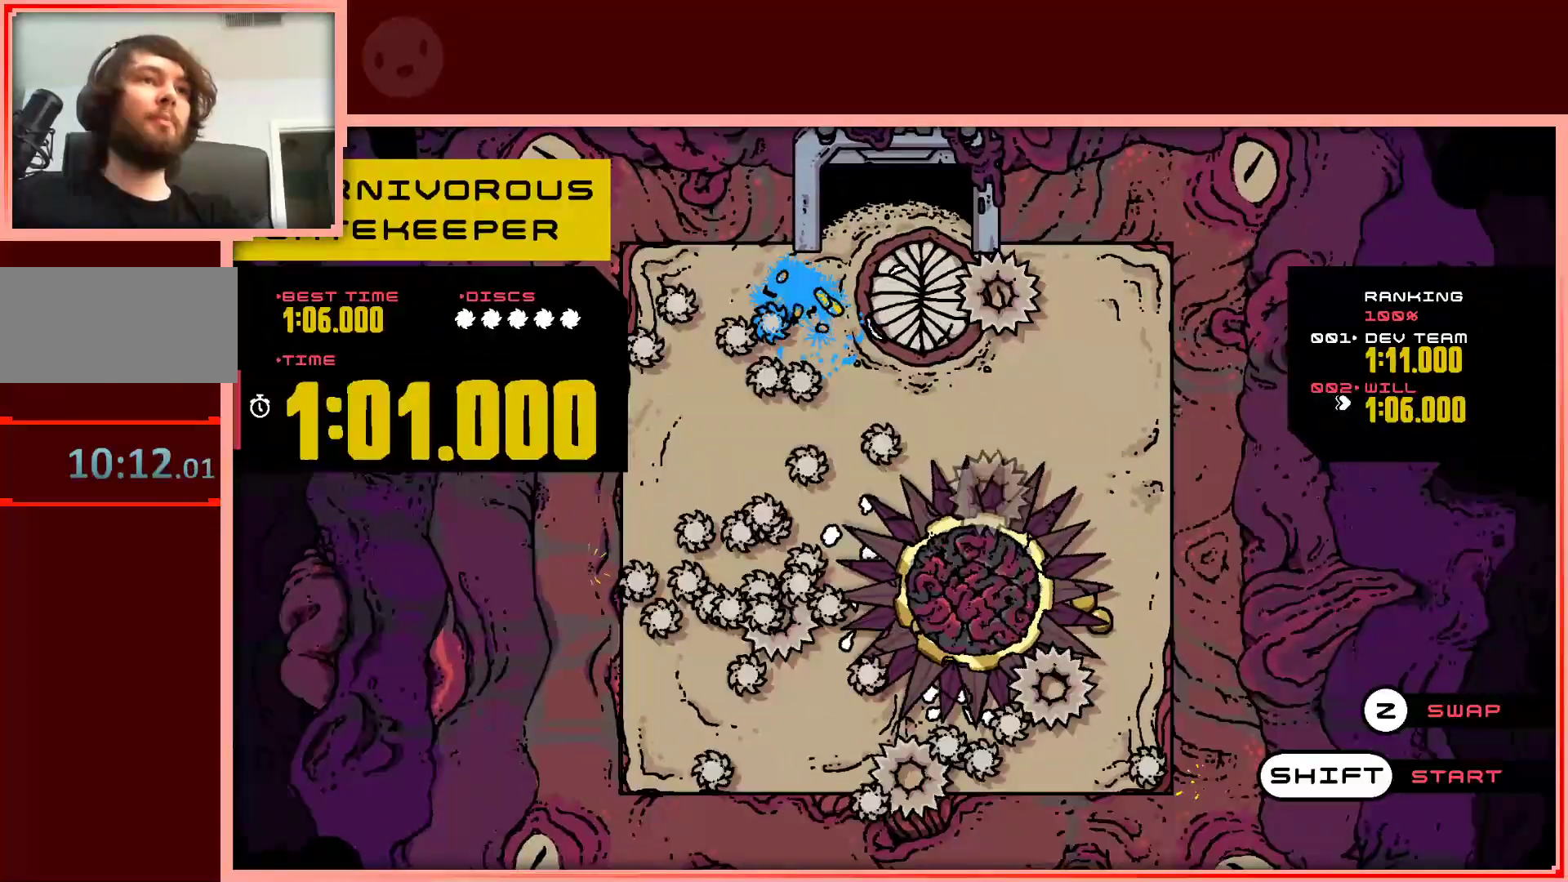
{"keys": [], "events": []}
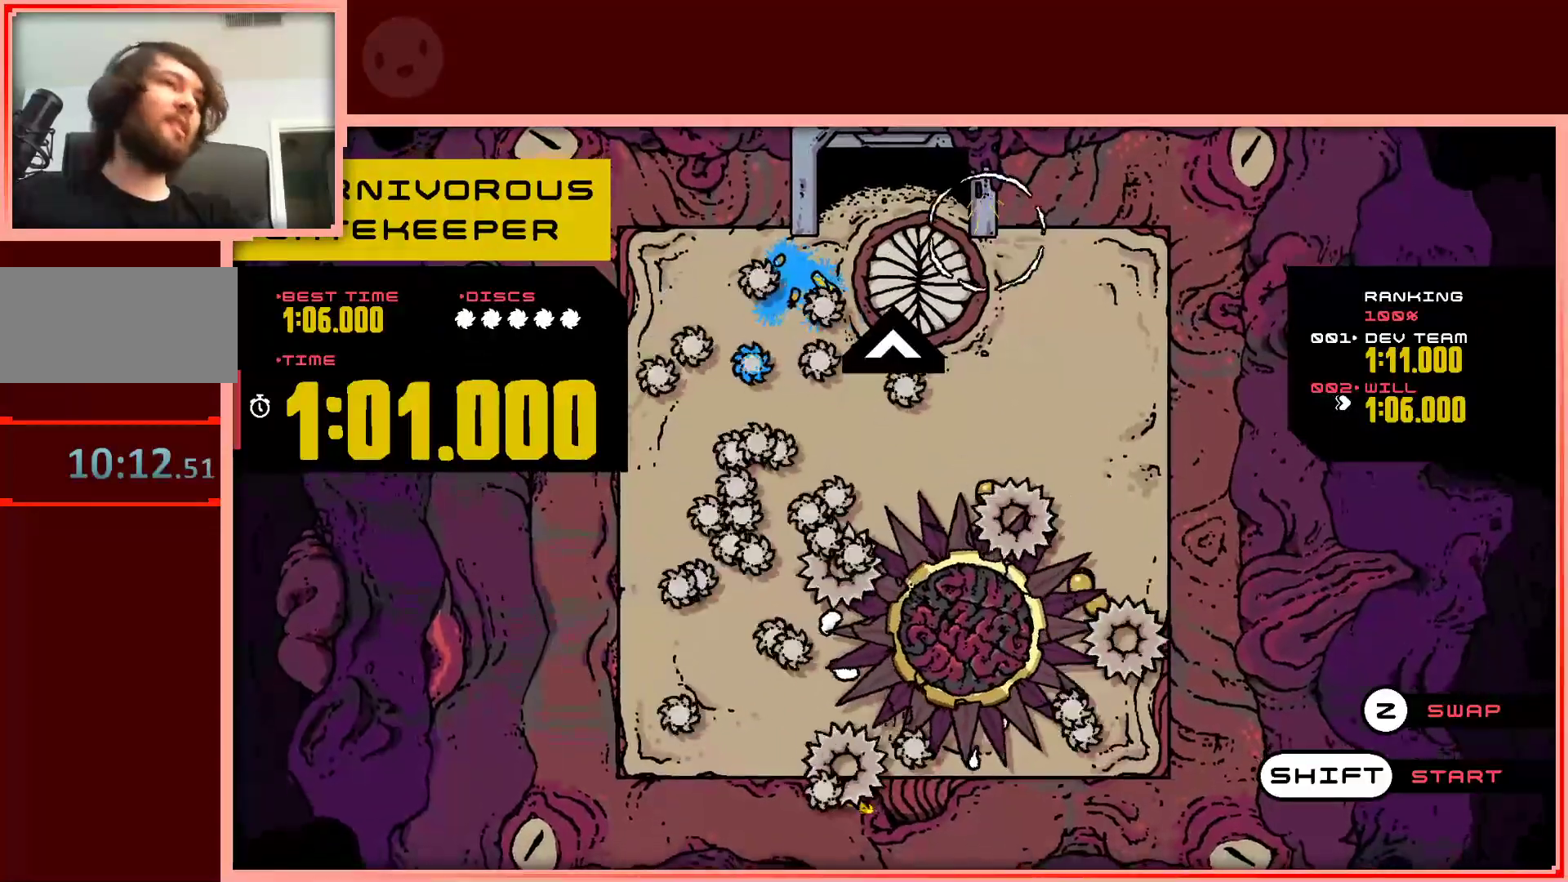
{"keys": [], "events": []}